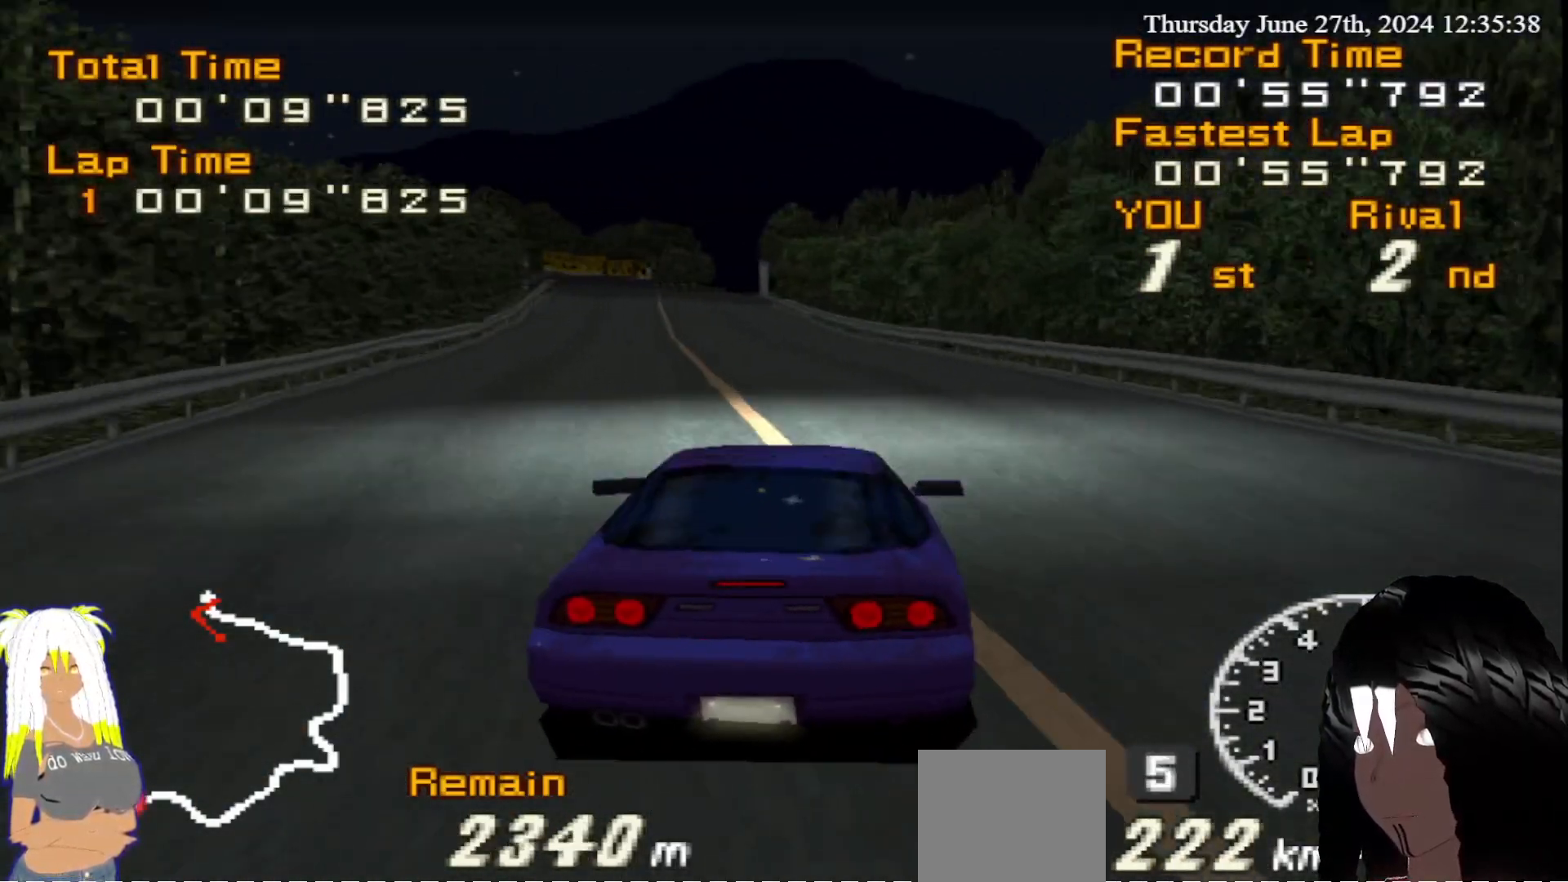
Gameplay with a controller (PlayStation layout); each line is a JSON object with the inputs held at the frame after it. "events" lists button and stick changes between this image and that frame as [ms after this image, input, new state], when the widget could be followed in between. Not read: L3 R3.
{"buttons": ["R2"], "left_stick": "right", "right_stick": "center", "events": [[17, "left_stick", "left"], [200, "left_stick", "center"], [450, "left_stick", "right"]]}
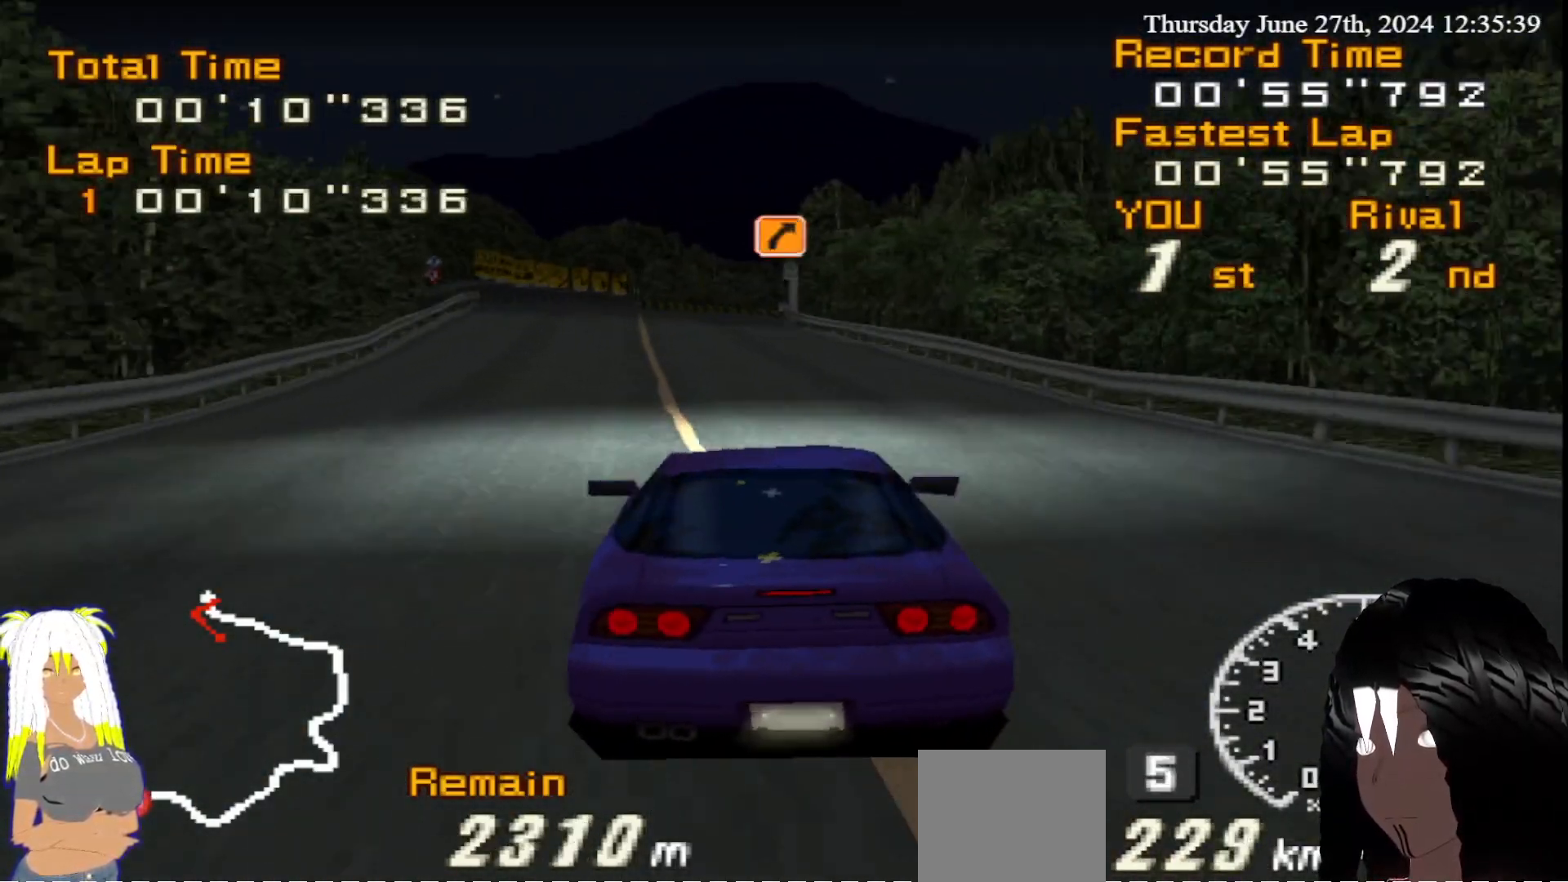
{"buttons": ["R2"], "left_stick": "right", "right_stick": "center", "events": [[100, "left_stick", "center"], [400, "left_stick", "right"]]}
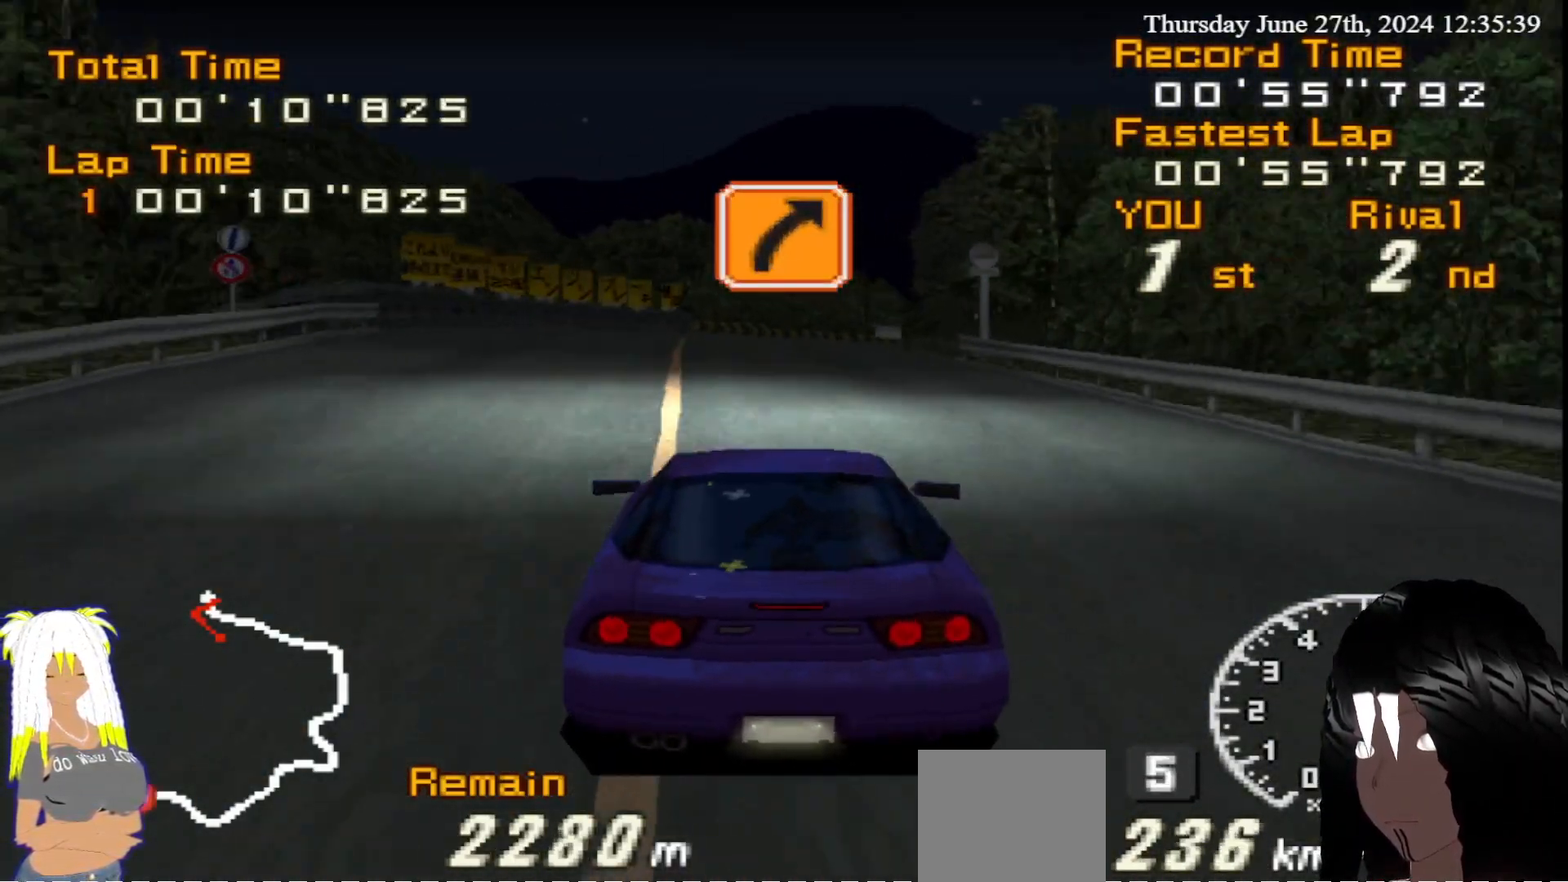
{"buttons": ["R2"], "left_stick": "down-right", "right_stick": "center", "events": [[100, "left_stick", "center"], [150, "left_stick", "right"], [350, "left_stick", "center"], [450, "left_stick", "down-right"]]}
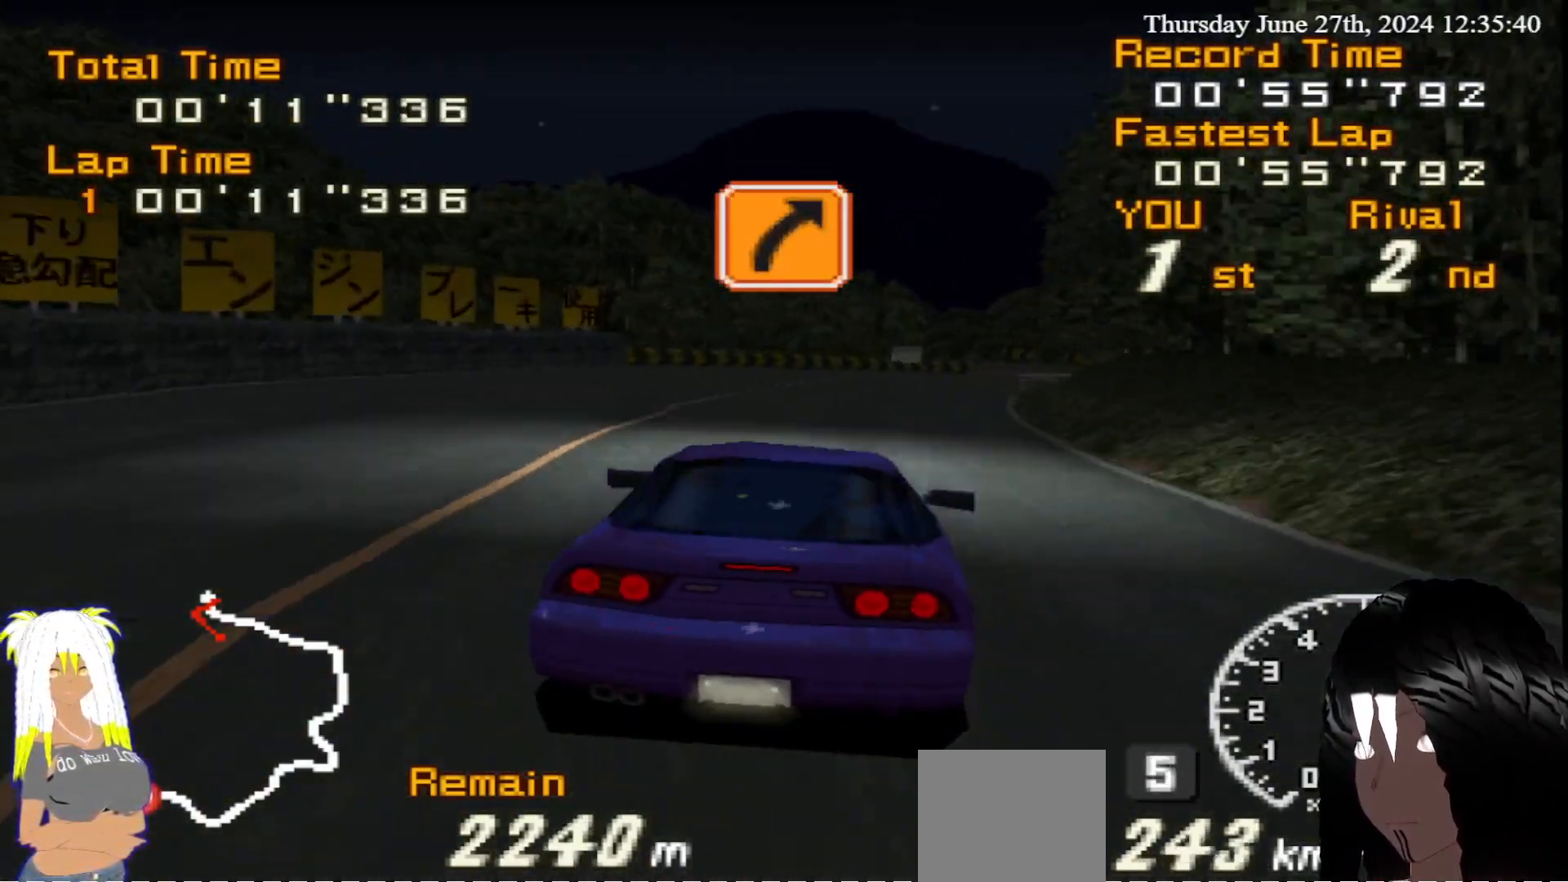
{"buttons": ["R2"], "left_stick": "right", "right_stick": "center", "events": [[133, "left_stick", "center"], [250, "left_stick", "right"], [367, "left_stick", "center"], [450, "left_stick", "right"]]}
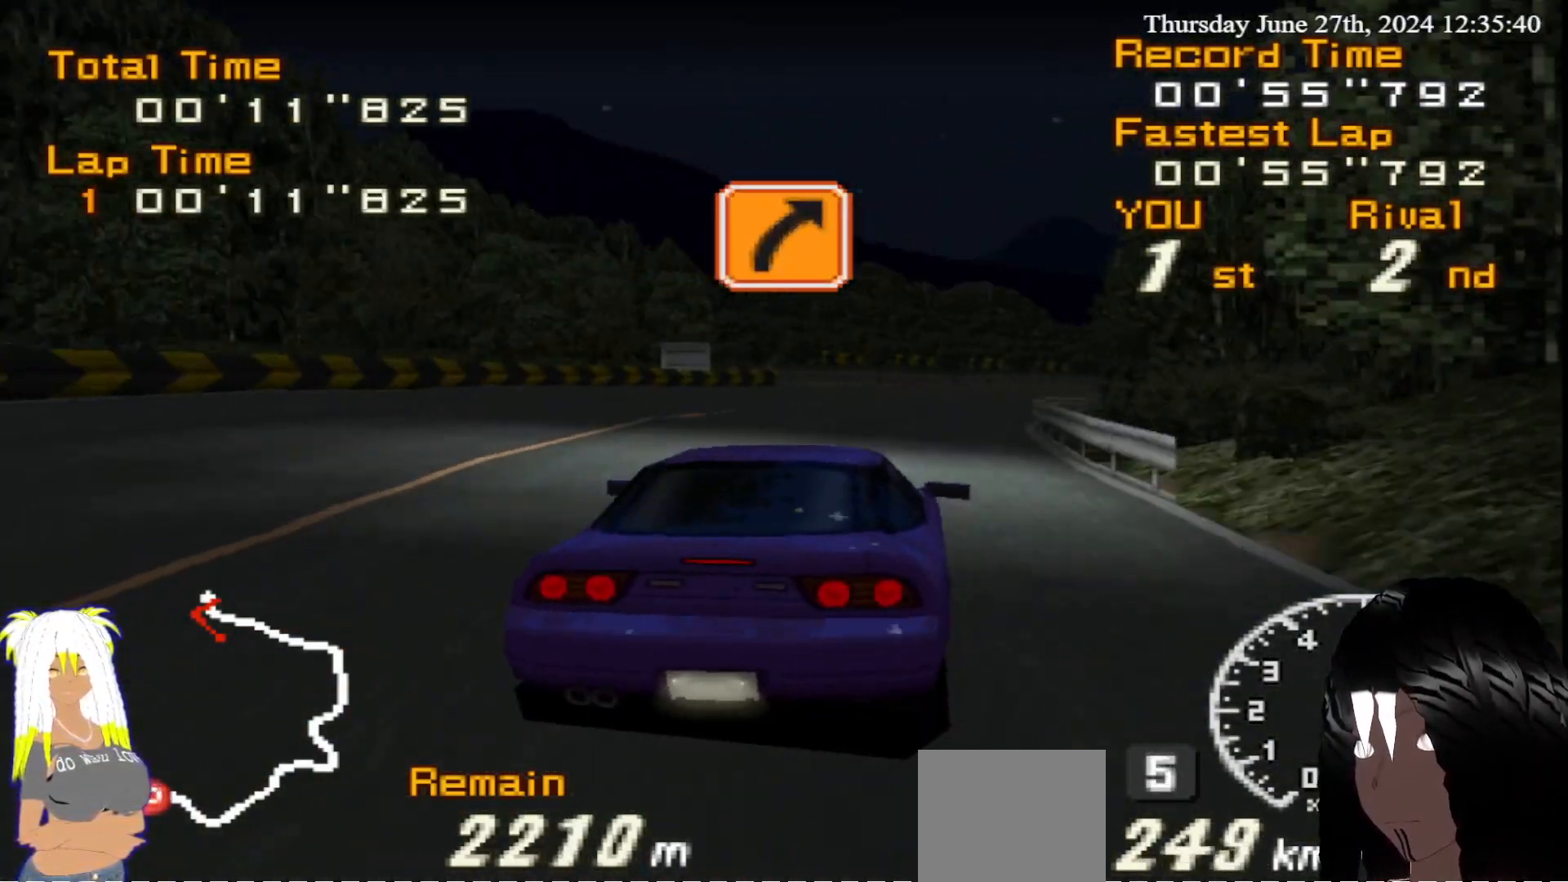
{"buttons": ["CIRCLE"], "left_stick": "right", "right_stick": "center", "events": [[200, "CIRCLE", "down"], [217, "R2", "up"]]}
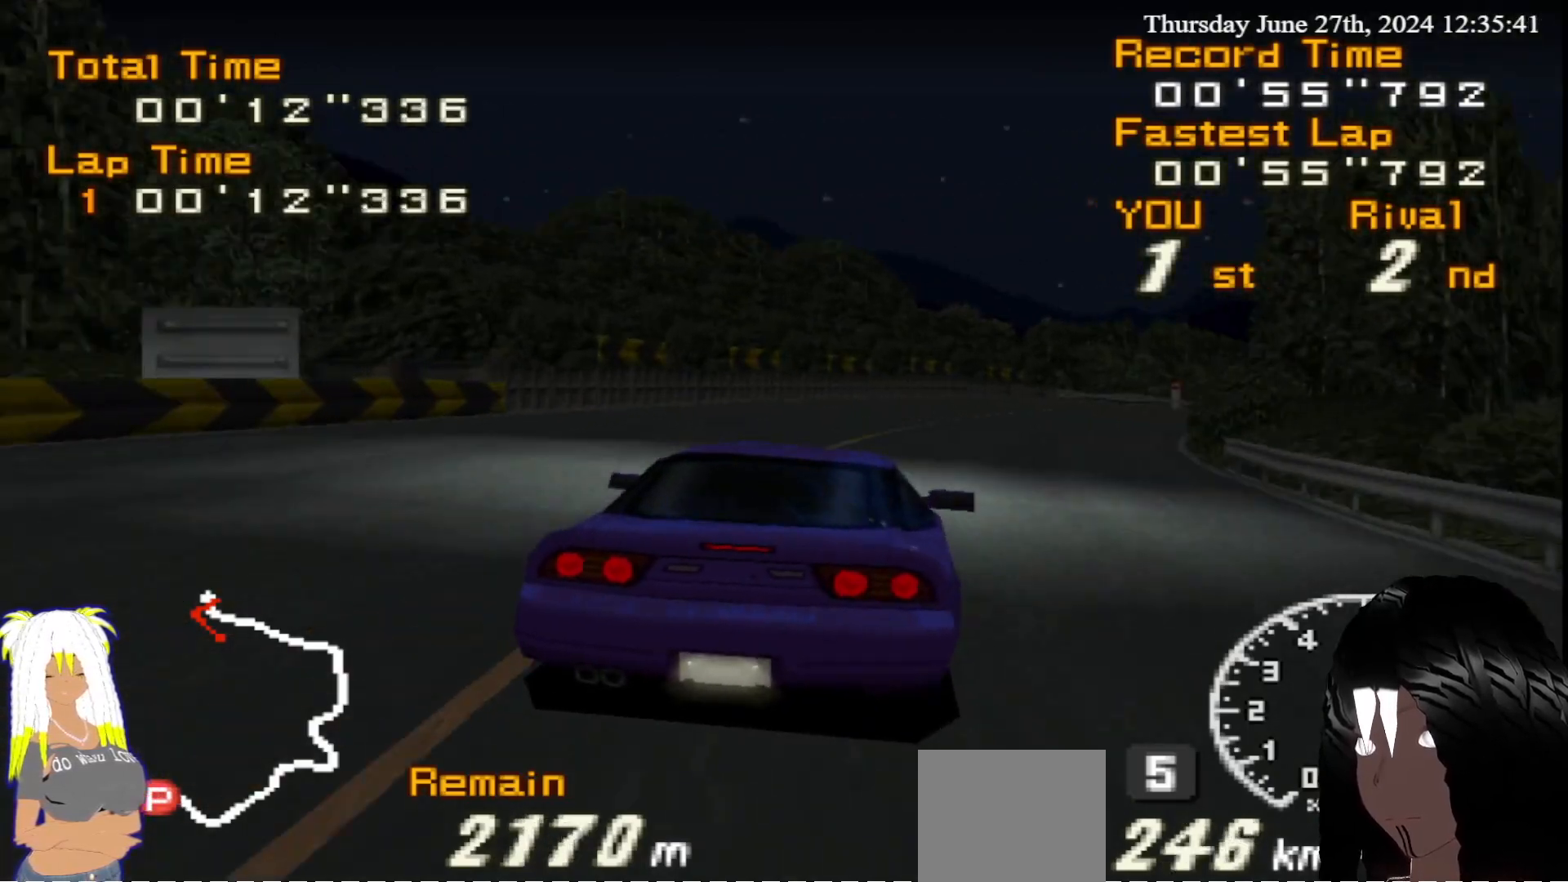
{"buttons": ["R2"], "left_stick": "center", "right_stick": "center", "events": [[183, "CIRCLE", "up"], [233, "left_stick", "center"], [250, "R2", "down"], [283, "left_stick", "left"], [417, "left_stick", "center"]]}
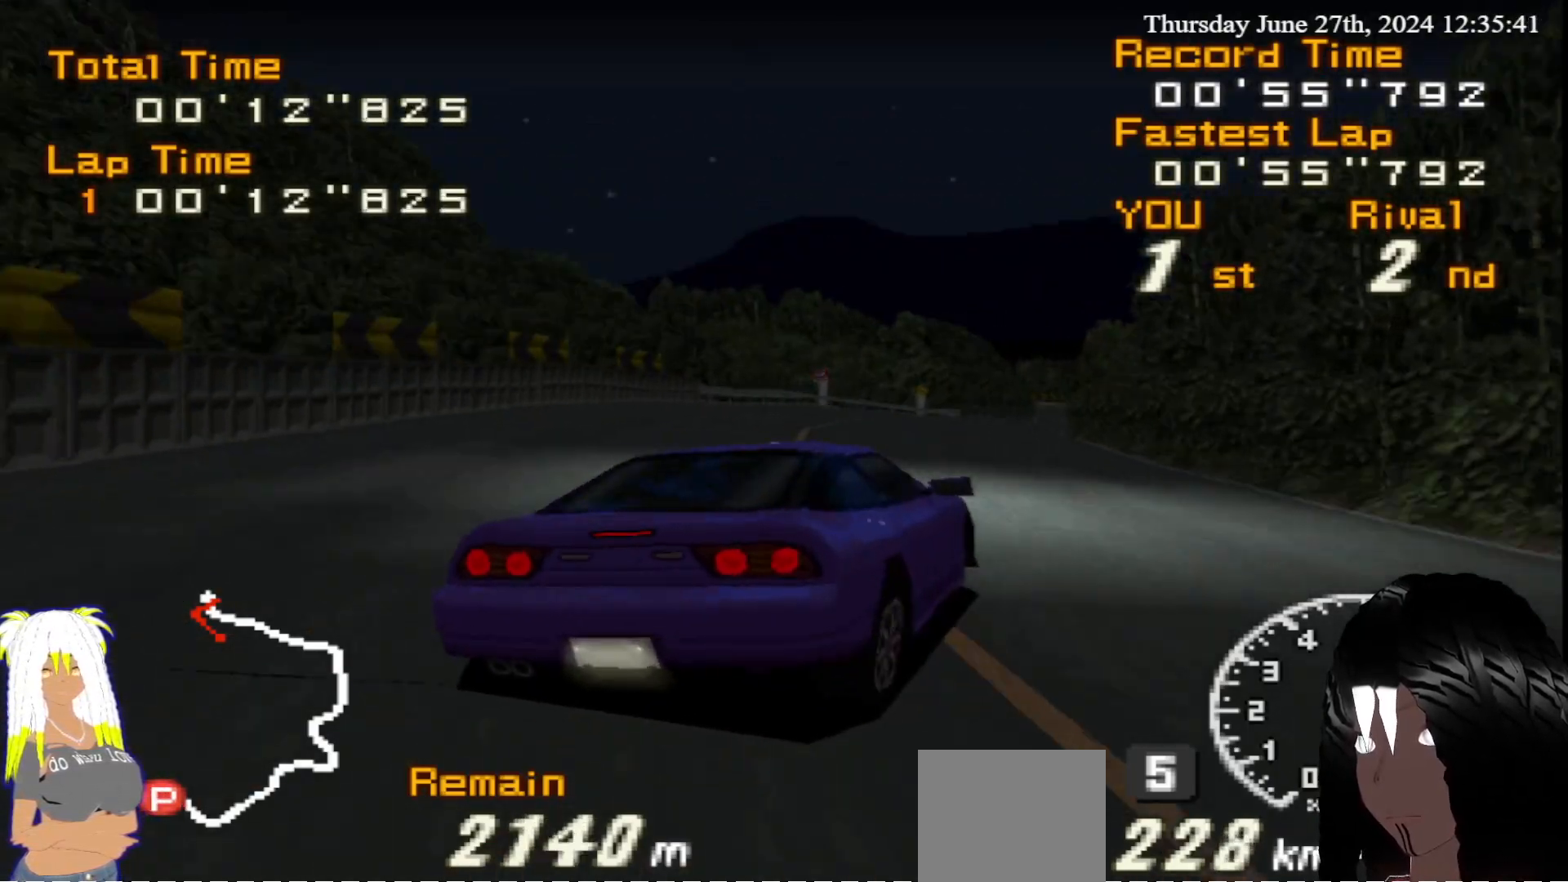
{"buttons": ["R2"], "left_stick": "down-right", "right_stick": "center", "events": [[17, "left_stick", "left"], [400, "left_stick", "center"], [500, "left_stick", "down-right"]]}
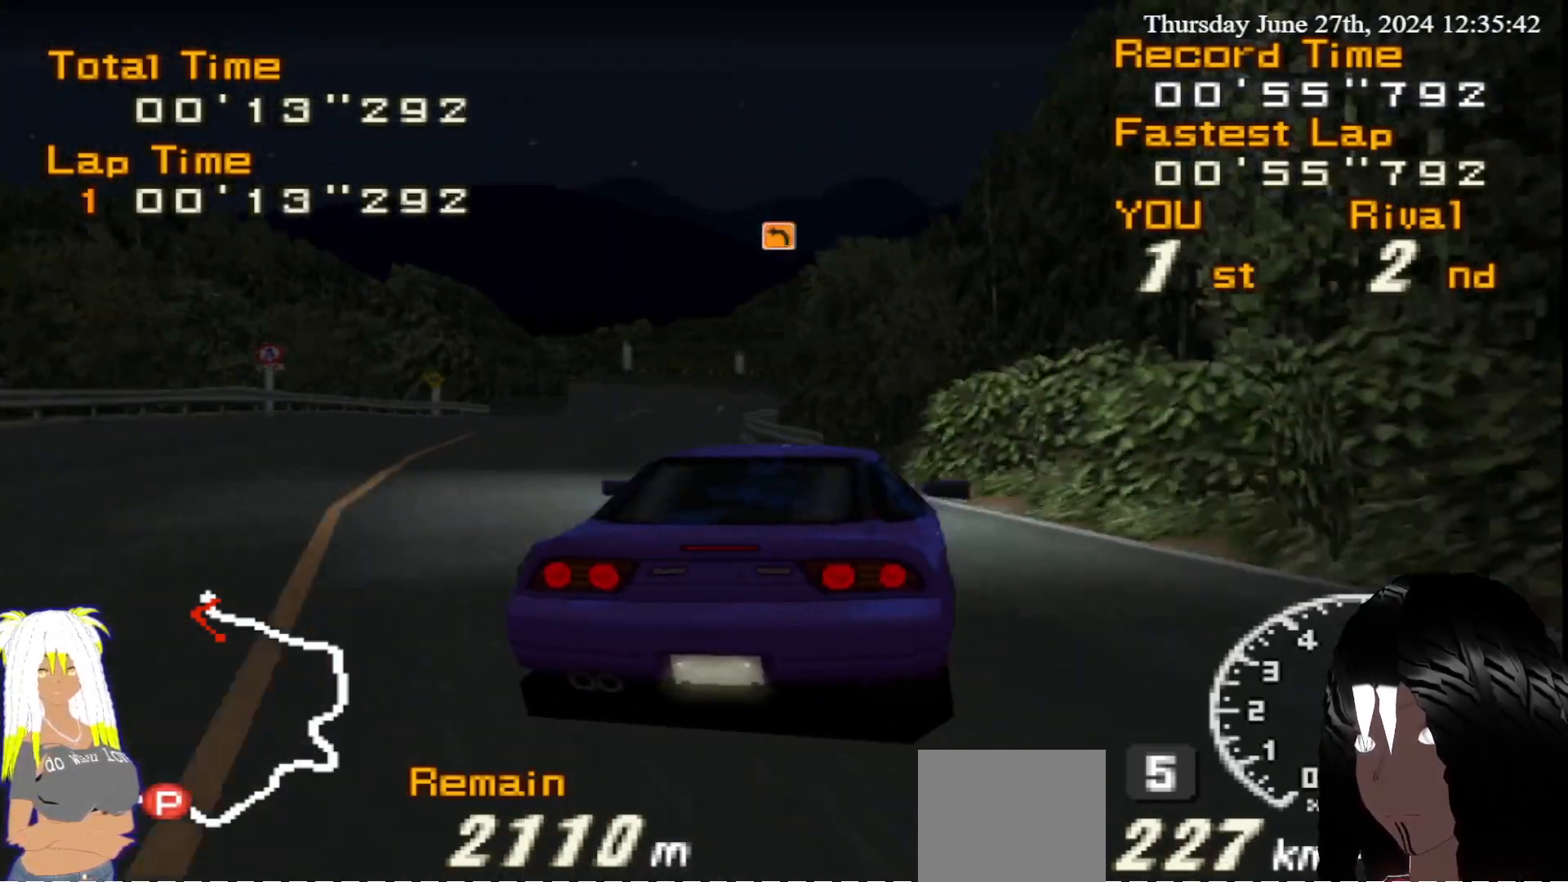
{"buttons": ["R2"], "left_stick": "left", "right_stick": "center", "events": [[150, "left_stick", "center"], [333, "left_stick", "left"]]}
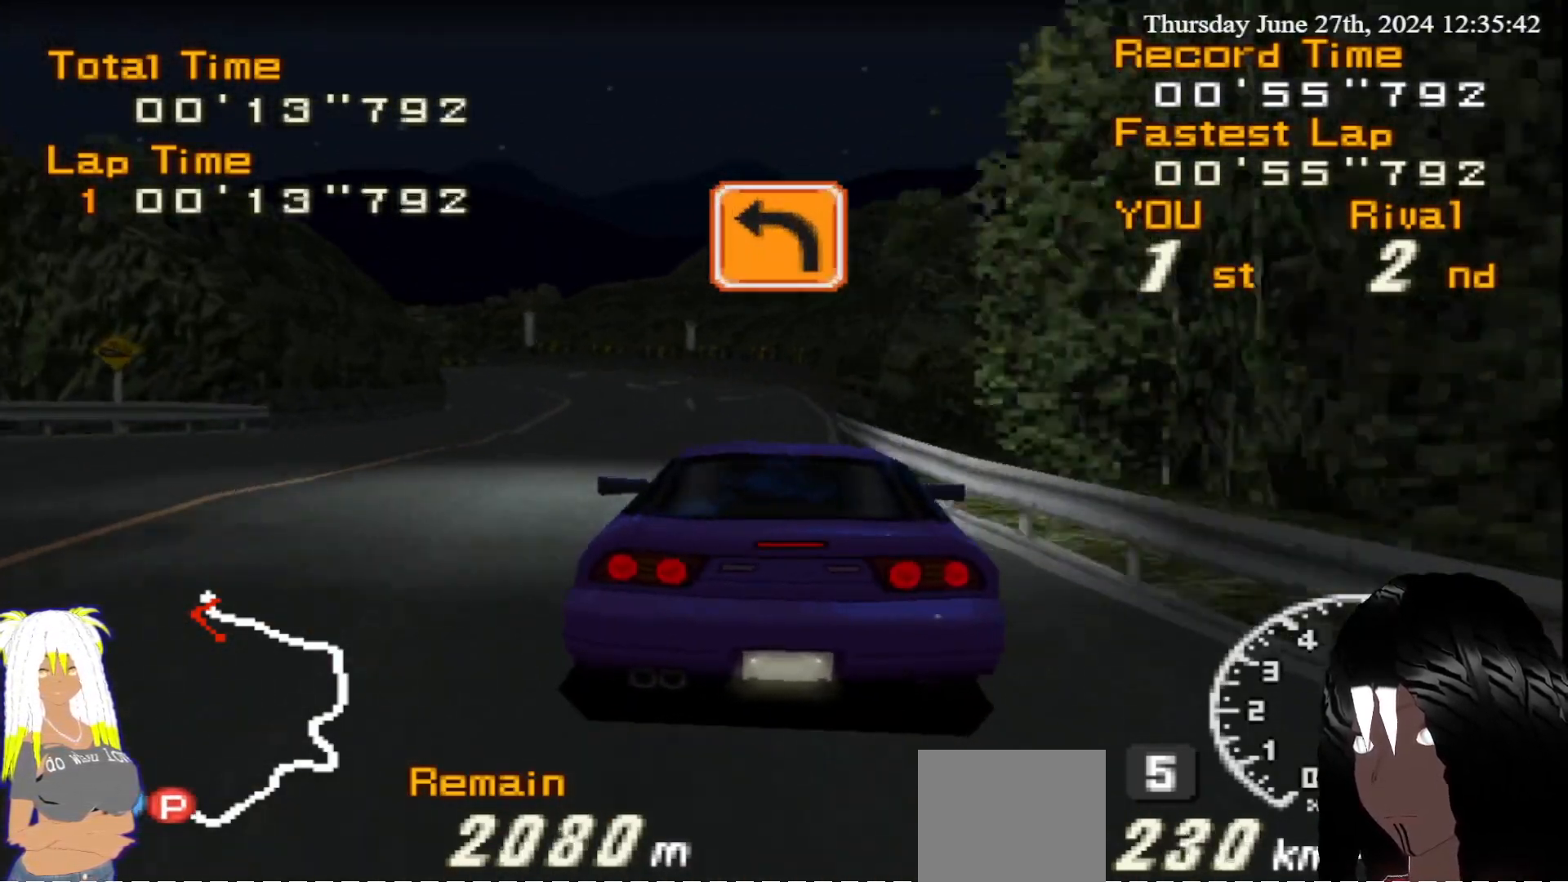
{"buttons": ["R2"], "left_stick": "left", "right_stick": "center", "events": [[50, "left_stick", "center"], [167, "left_stick", "left"], [317, "left_stick", "center"], [383, "left_stick", "left"]]}
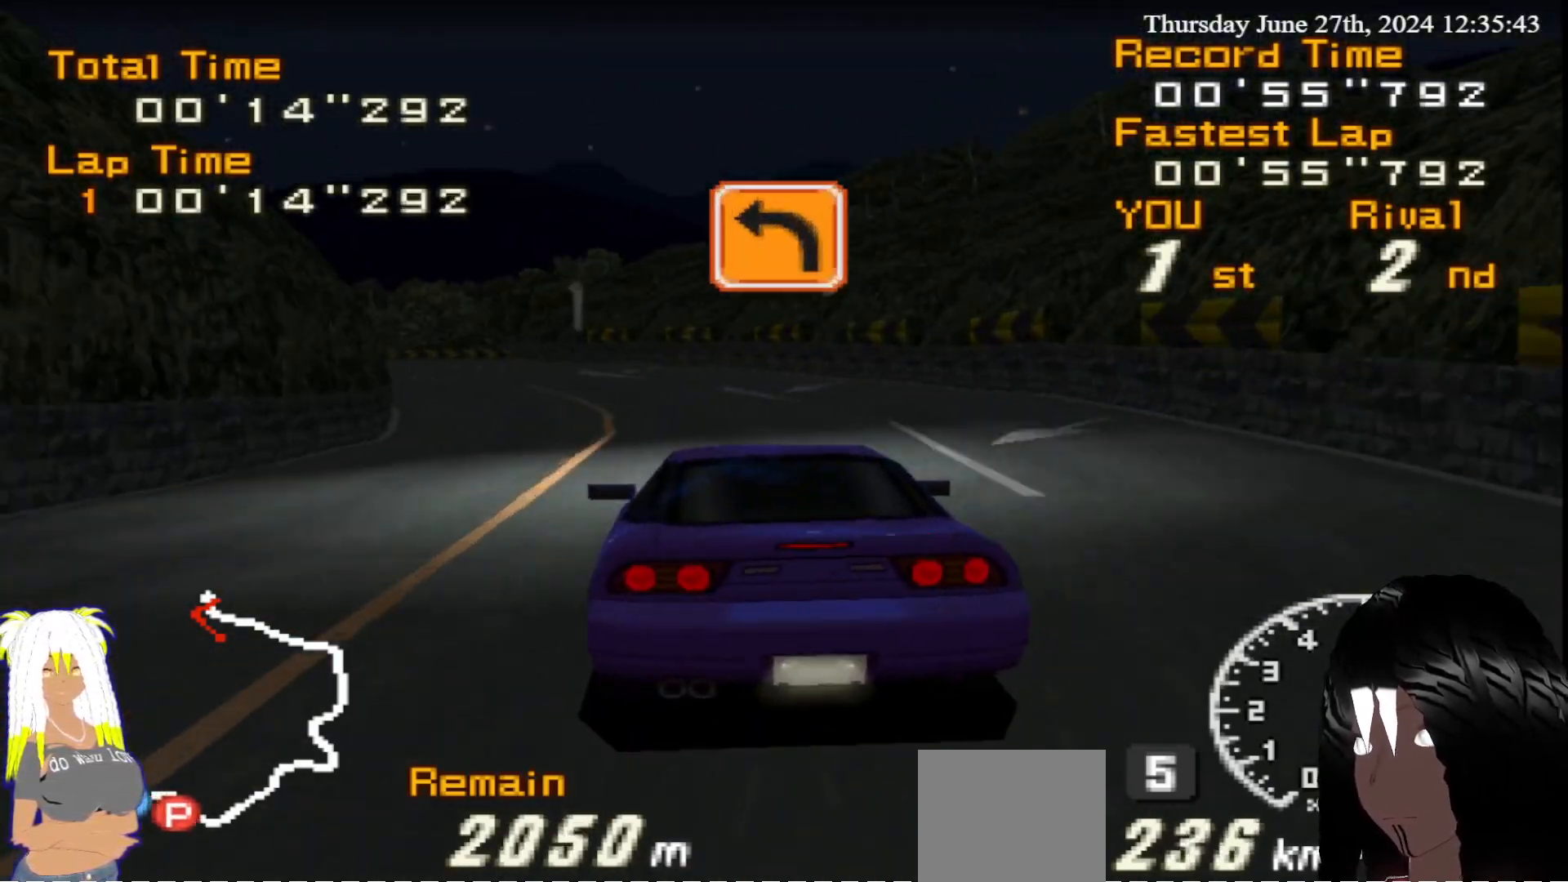
{"buttons": ["R2"], "left_stick": "left", "right_stick": "center", "events": []}
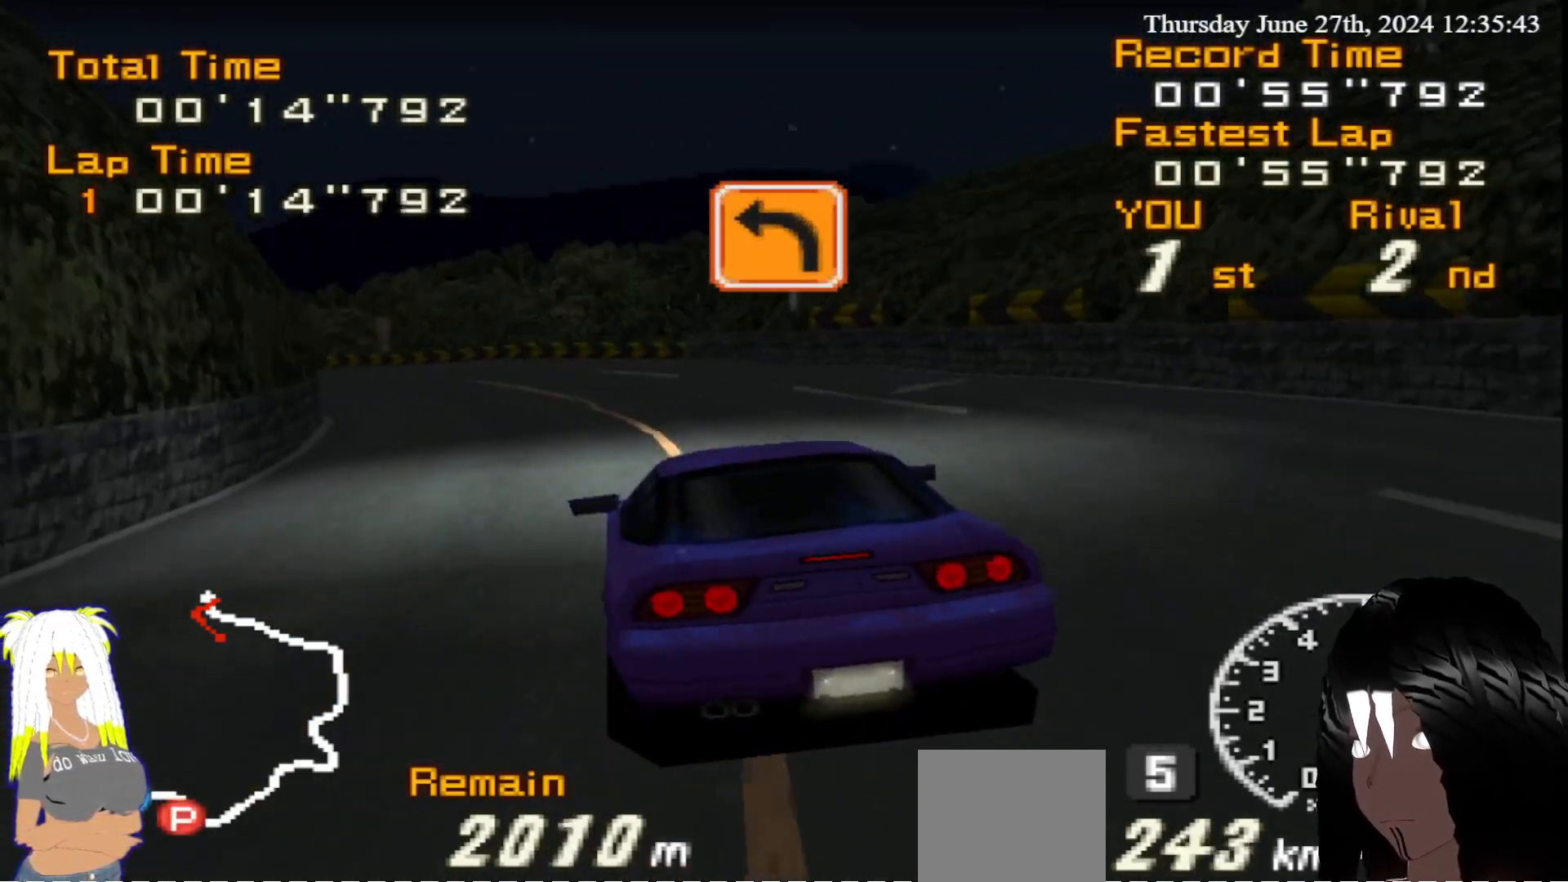
{"buttons": ["CIRCLE"], "left_stick": "left", "right_stick": "center", "events": [[200, "CIRCLE", "down"], [267, "R2", "up"]]}
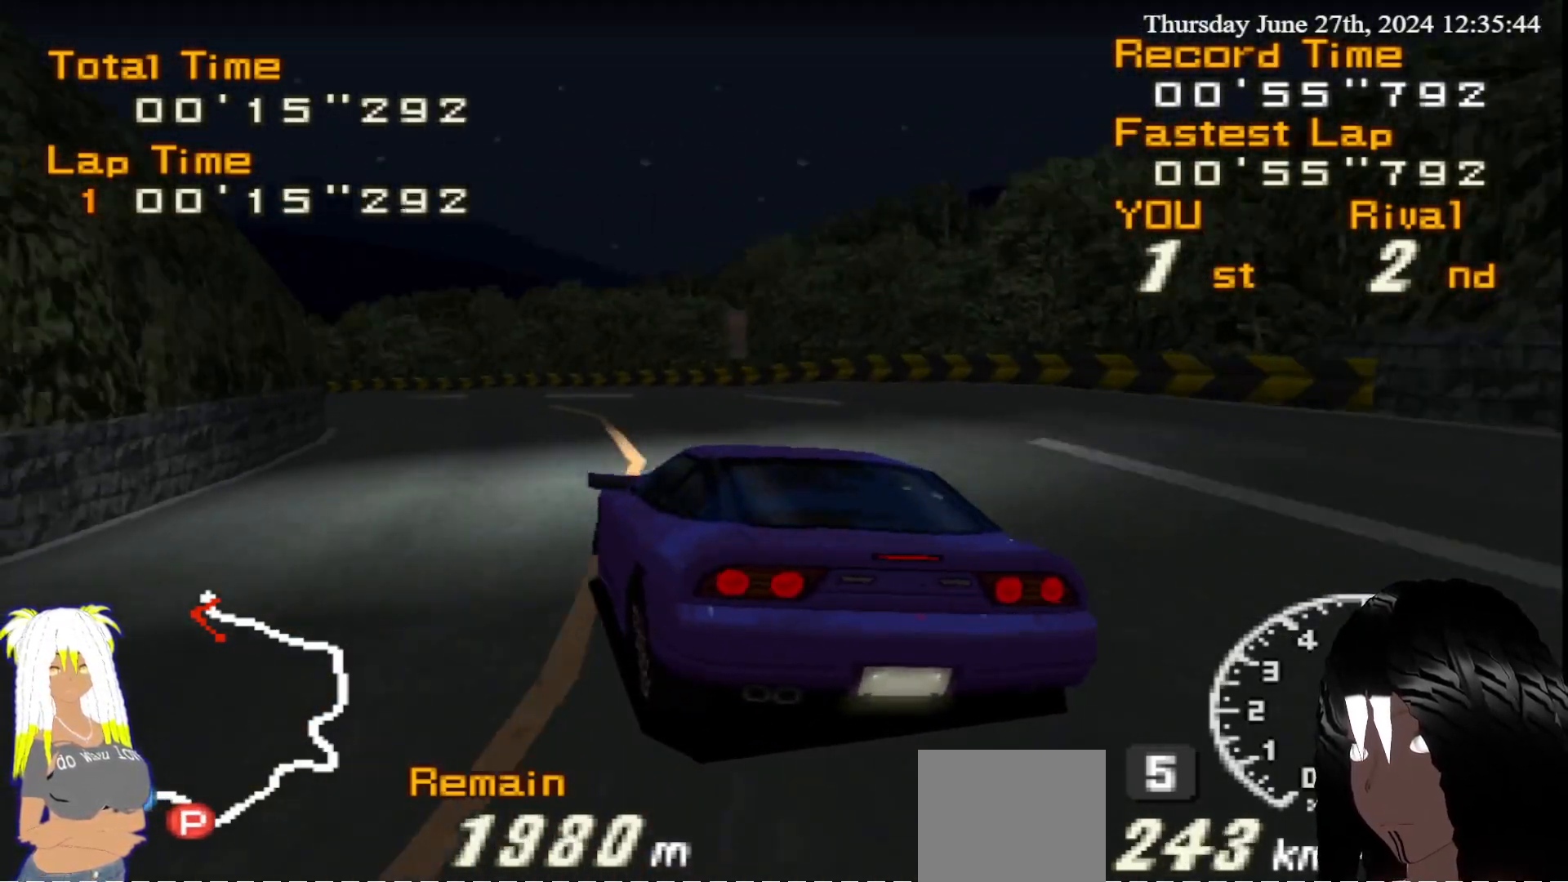
{"buttons": ["R2"], "left_stick": "center", "right_stick": "center", "events": [[17, "CIRCLE", "up"], [50, "left_stick", "right"], [167, "left_stick", "center"], [217, "R2", "down"], [383, "left_stick", "left"], [500, "left_stick", "center"]]}
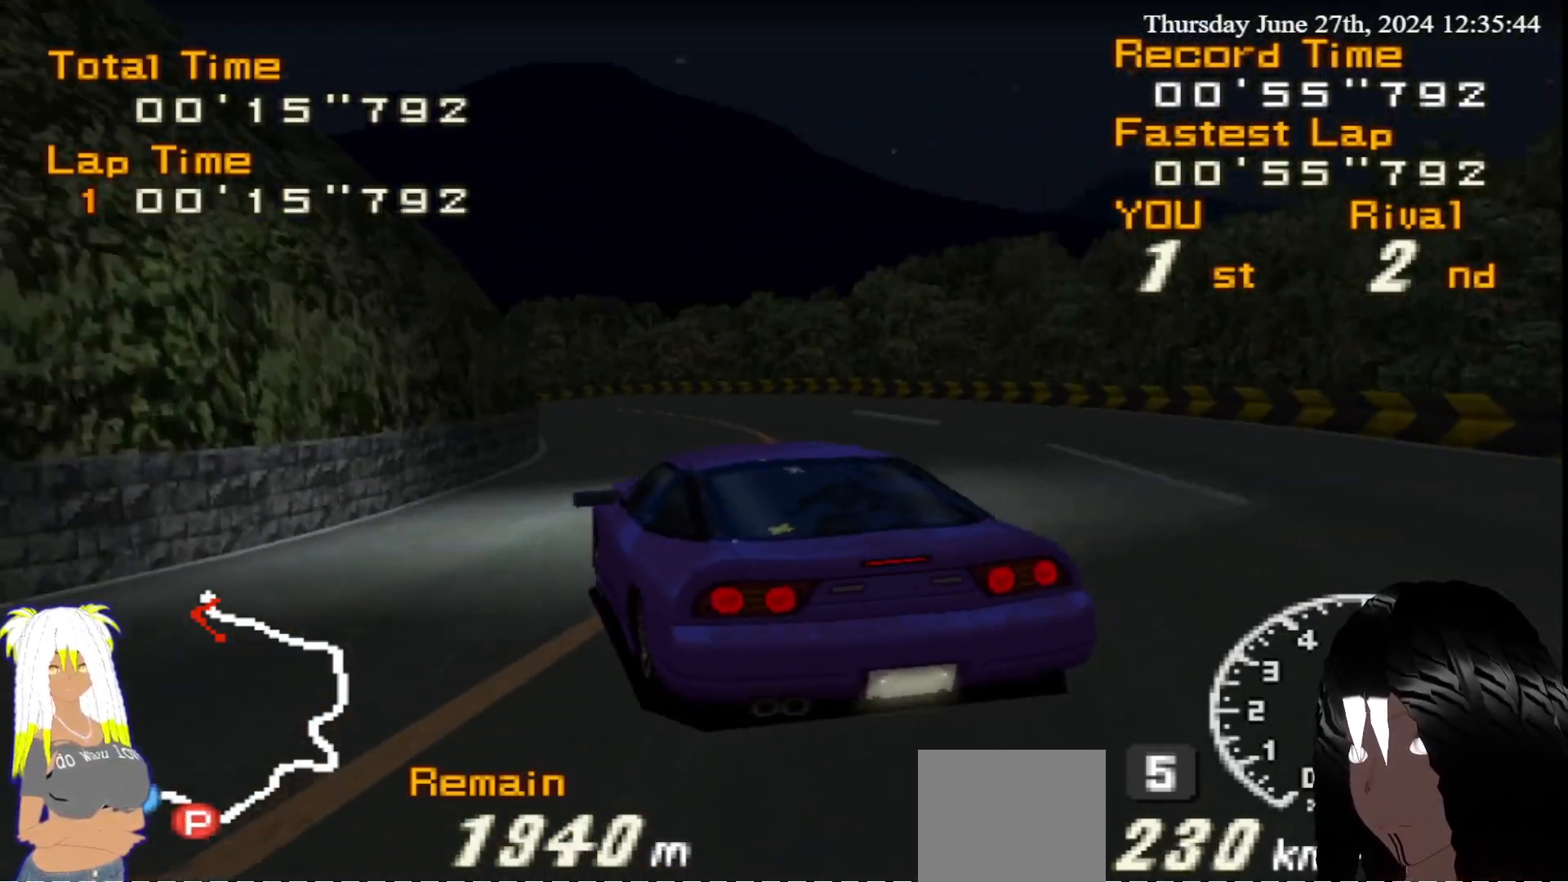
{"buttons": ["R2"], "left_stick": "left", "right_stick": "center", "events": [[83, "left_stick", "left"], [300, "left_stick", "center"], [450, "left_stick", "left"]]}
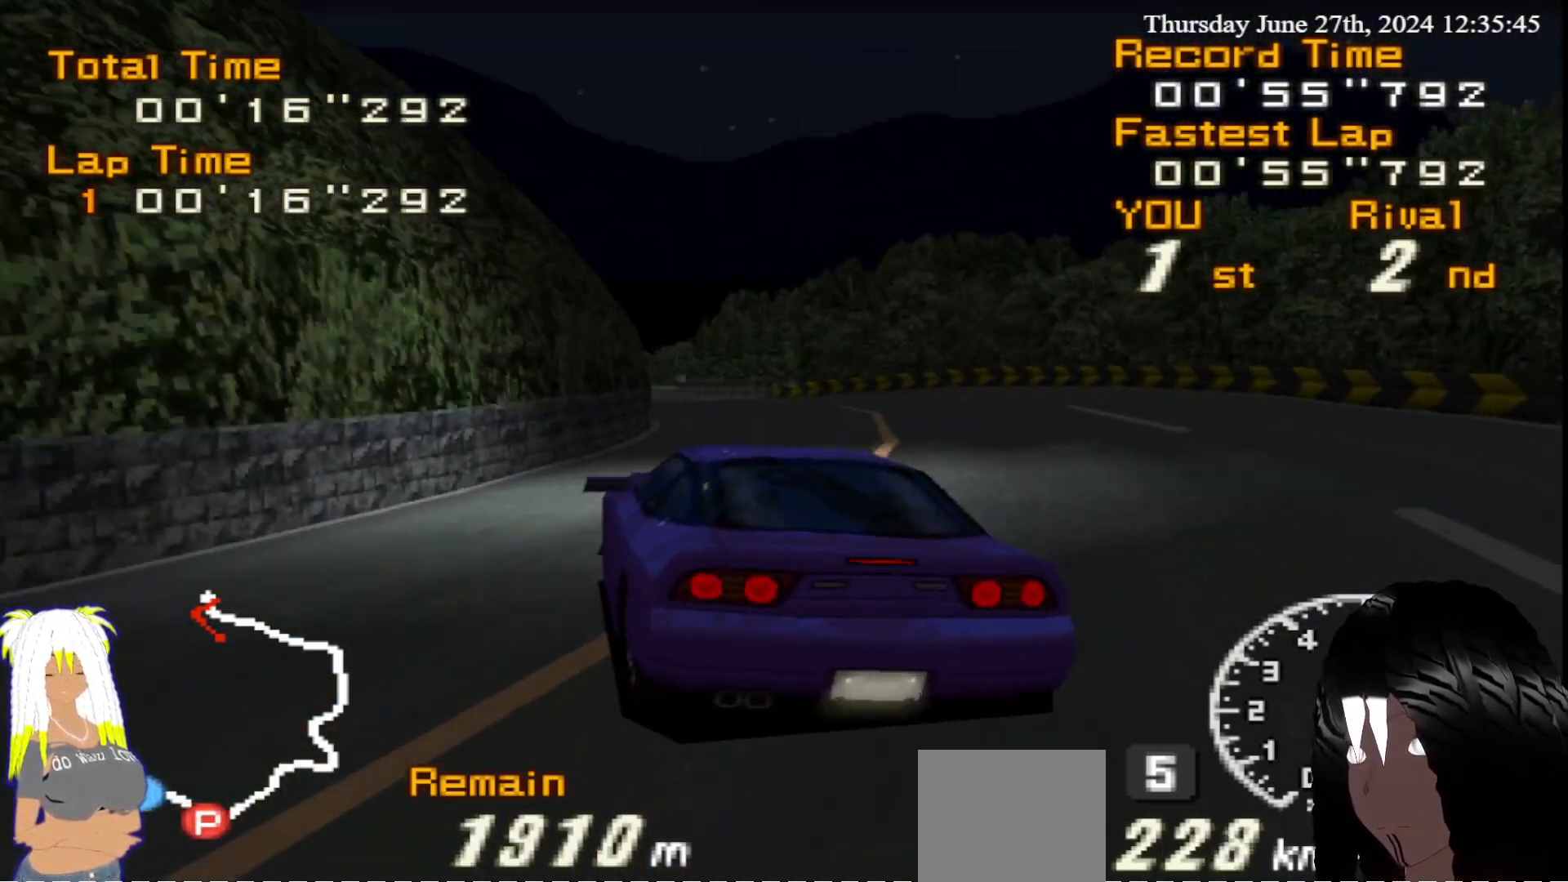
{"buttons": ["R2"], "left_stick": "up-right", "right_stick": "center", "events": [[167, "CIRCLE", "down"], [183, "R2", "up"], [350, "CIRCLE", "up"], [367, "R2", "down"], [367, "left_stick", "center"], [500, "left_stick", "up-right"]]}
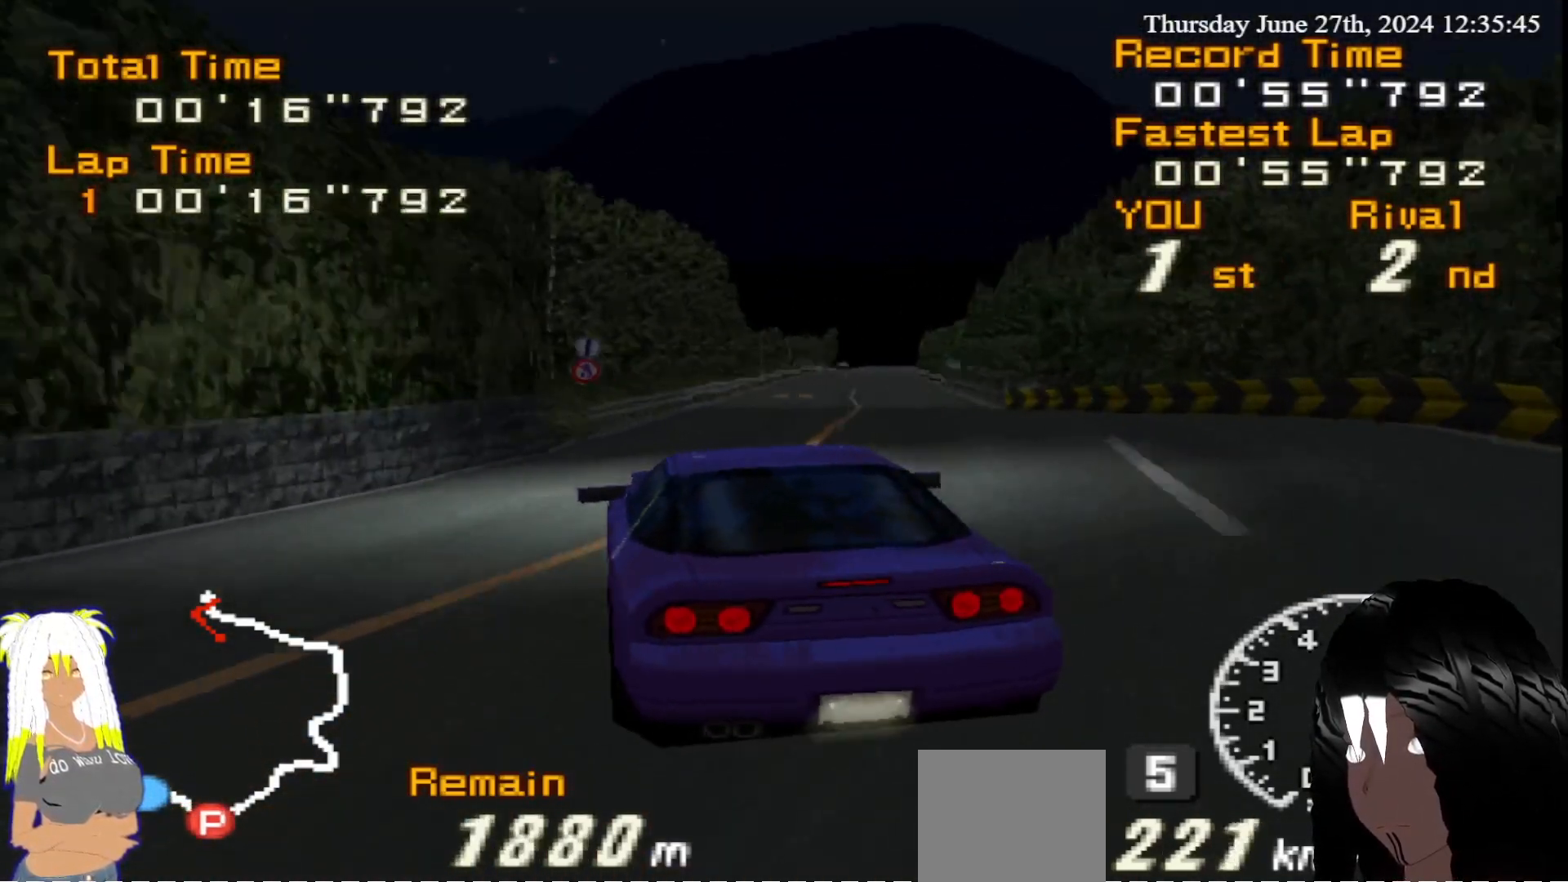
{"buttons": ["R2"], "left_stick": "right", "right_stick": "center", "events": [[17, "left_stick", "right"], [150, "left_stick", "center"], [367, "left_stick", "up"], [417, "left_stick", "right"]]}
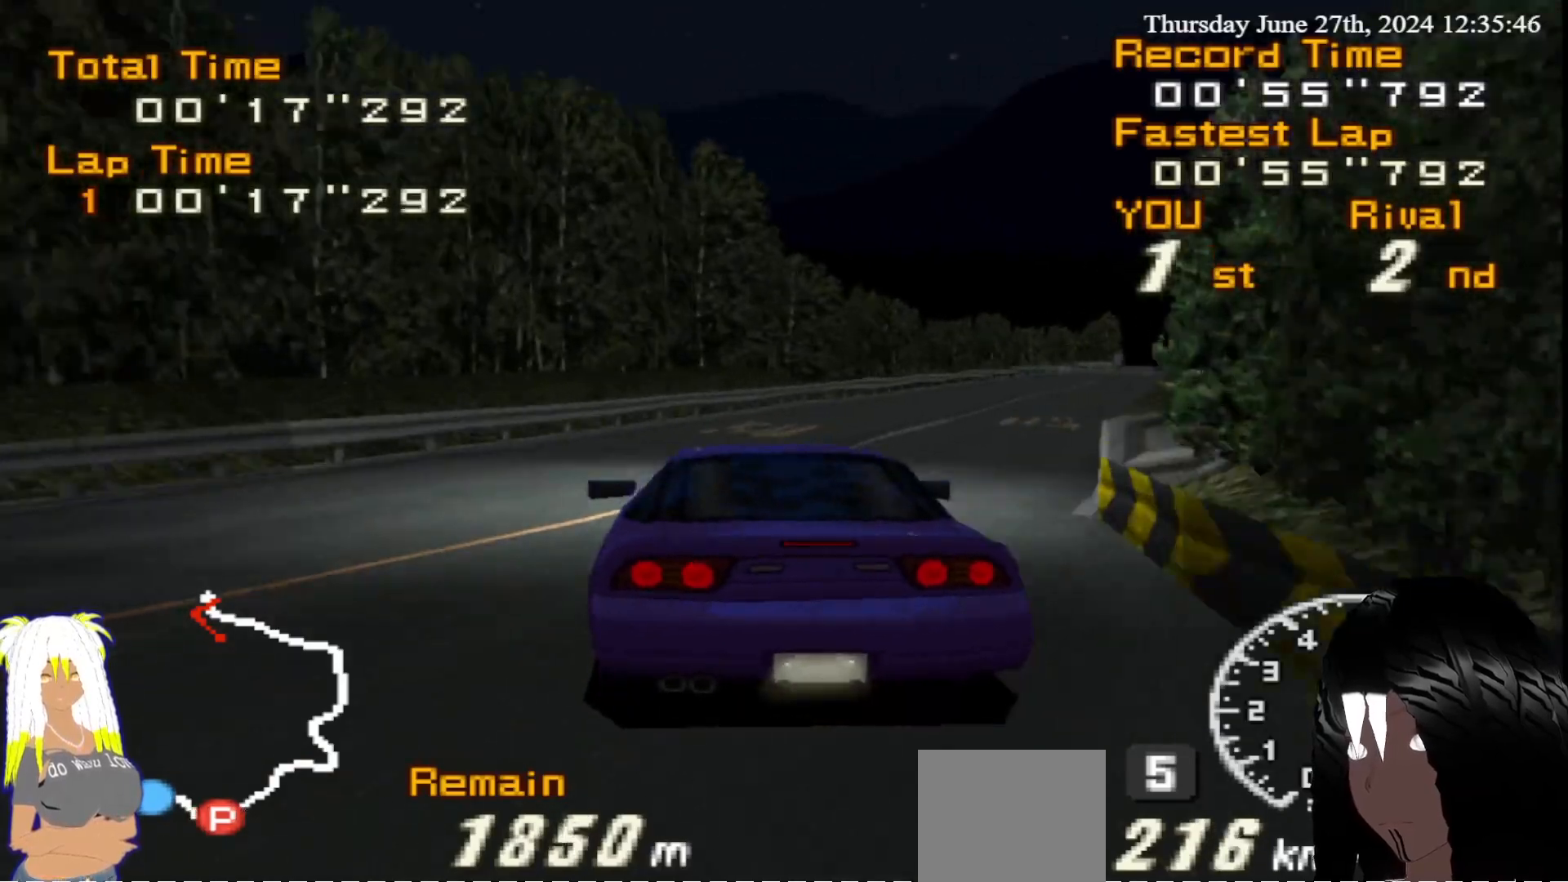
{"buttons": ["R2"], "left_stick": "down-right", "right_stick": "center", "events": [[333, "left_stick", "center"], [417, "left_stick", "down-right"]]}
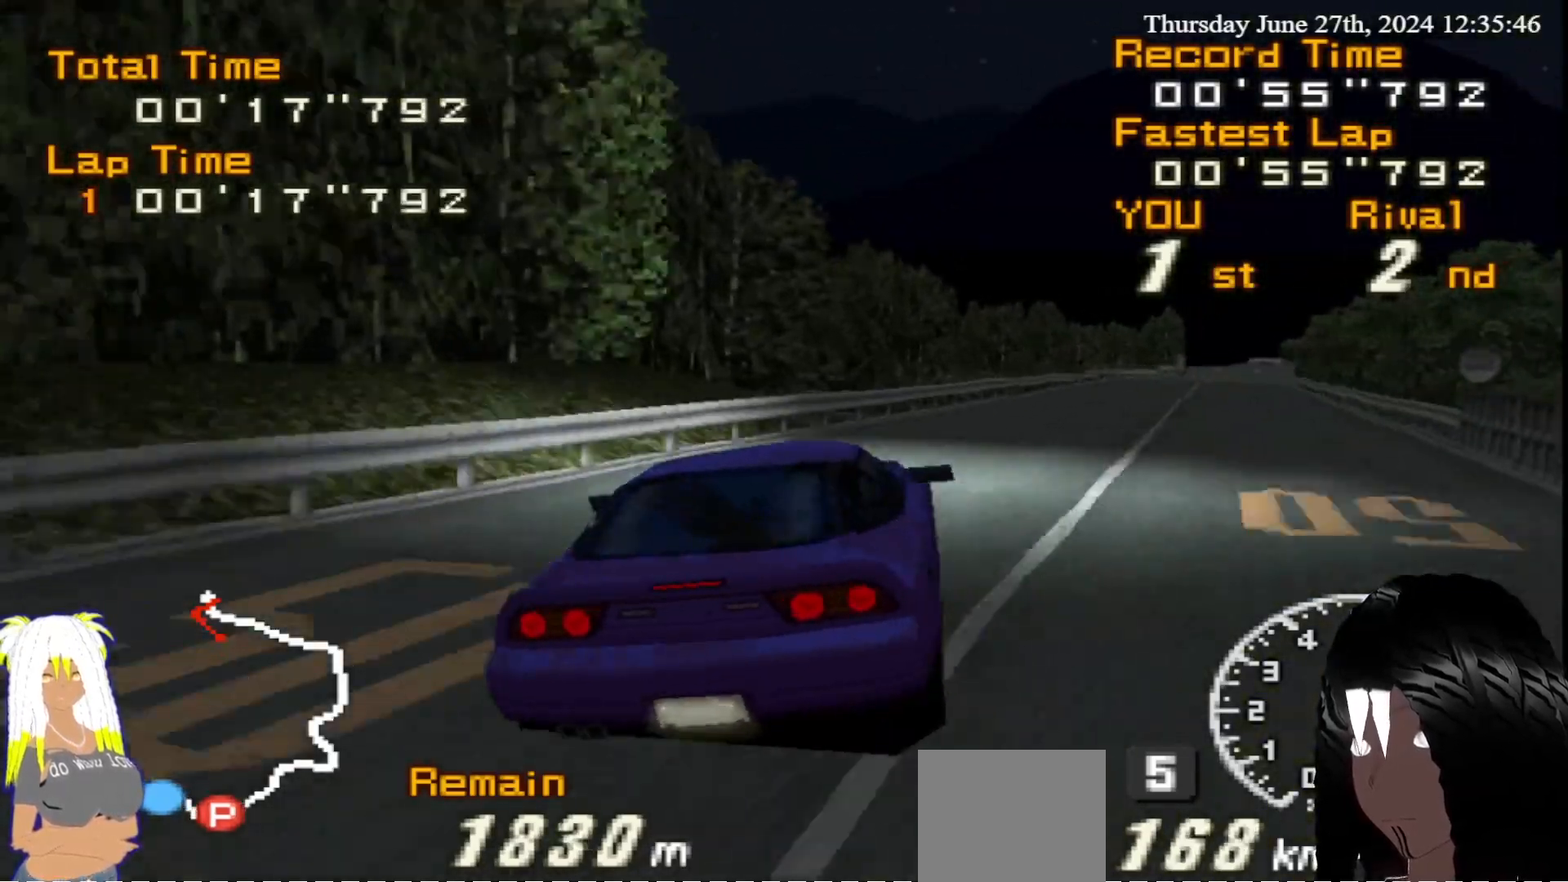
{"buttons": ["R2"], "left_stick": "left", "right_stick": "center", "events": [[267, "left_stick", "center"], [317, "left_stick", "left"]]}
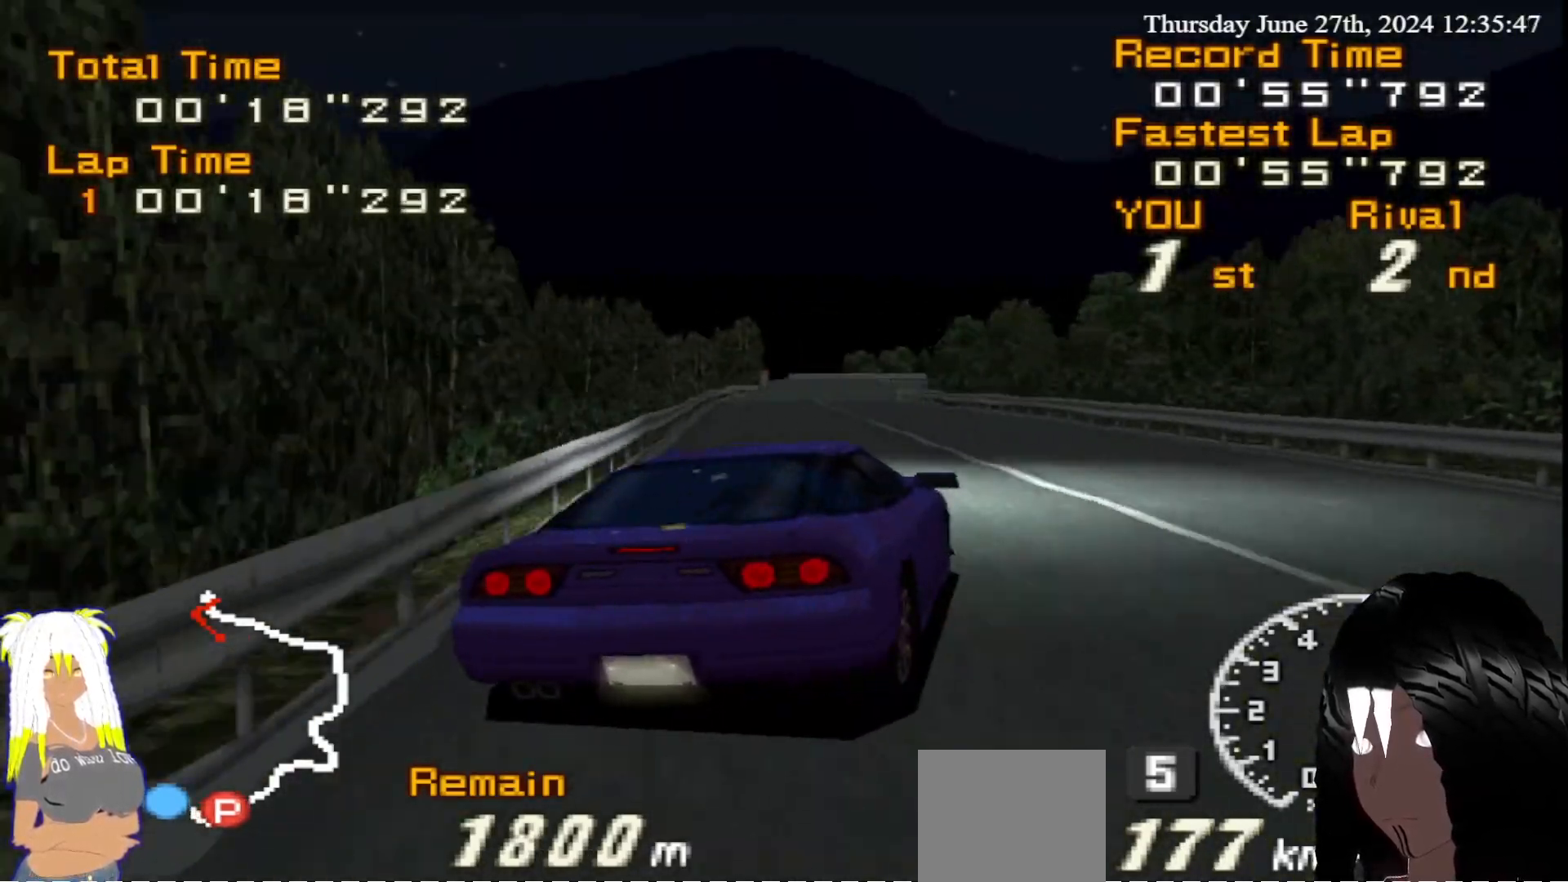
{"buttons": ["R2"], "left_stick": "center", "right_stick": "center", "events": [[300, "left_stick", "center"]]}
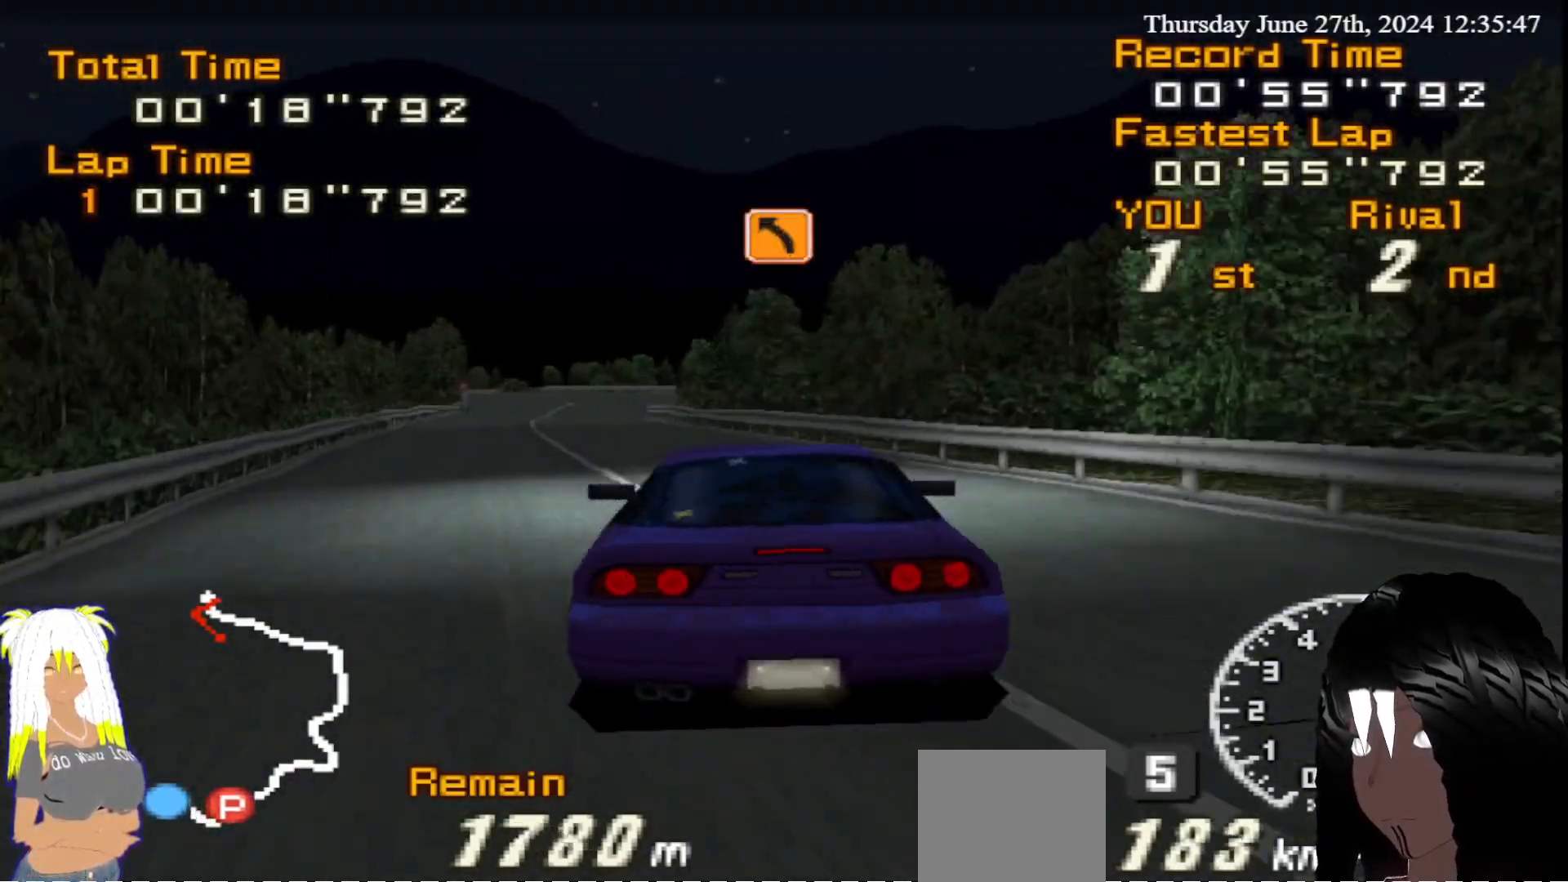
{"buttons": ["R2"], "left_stick": "right", "right_stick": "center", "events": [[183, "left_stick", "left"], [367, "left_stick", "center"], [433, "left_stick", "right"]]}
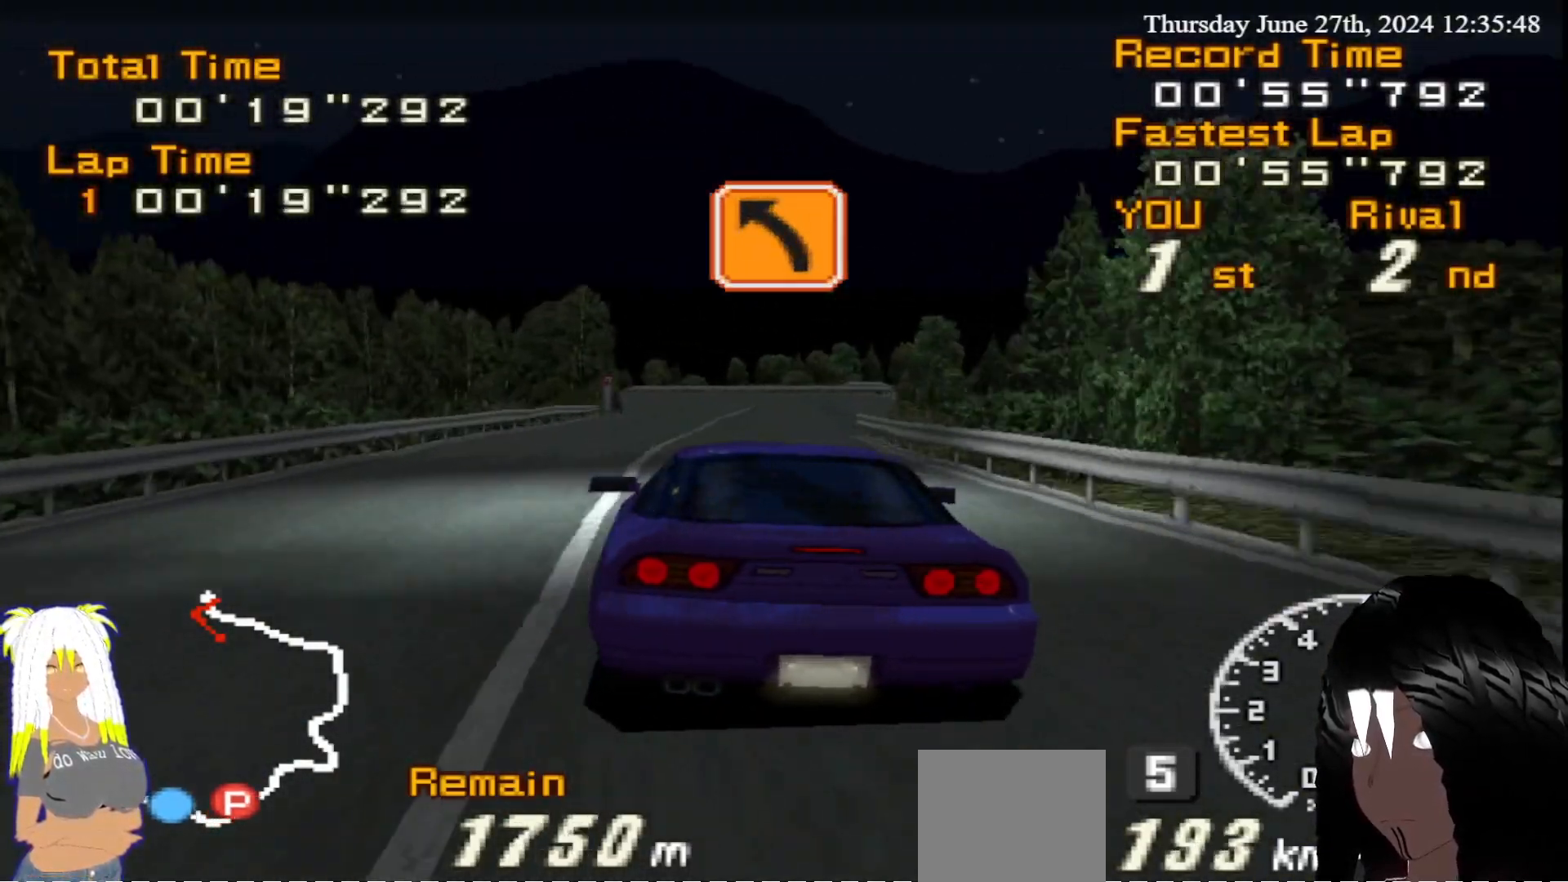
{"buttons": ["R2"], "left_stick": "center", "right_stick": "center", "events": [[117, "left_stick", "center"], [283, "left_stick", "right"], [400, "left_stick", "center"]]}
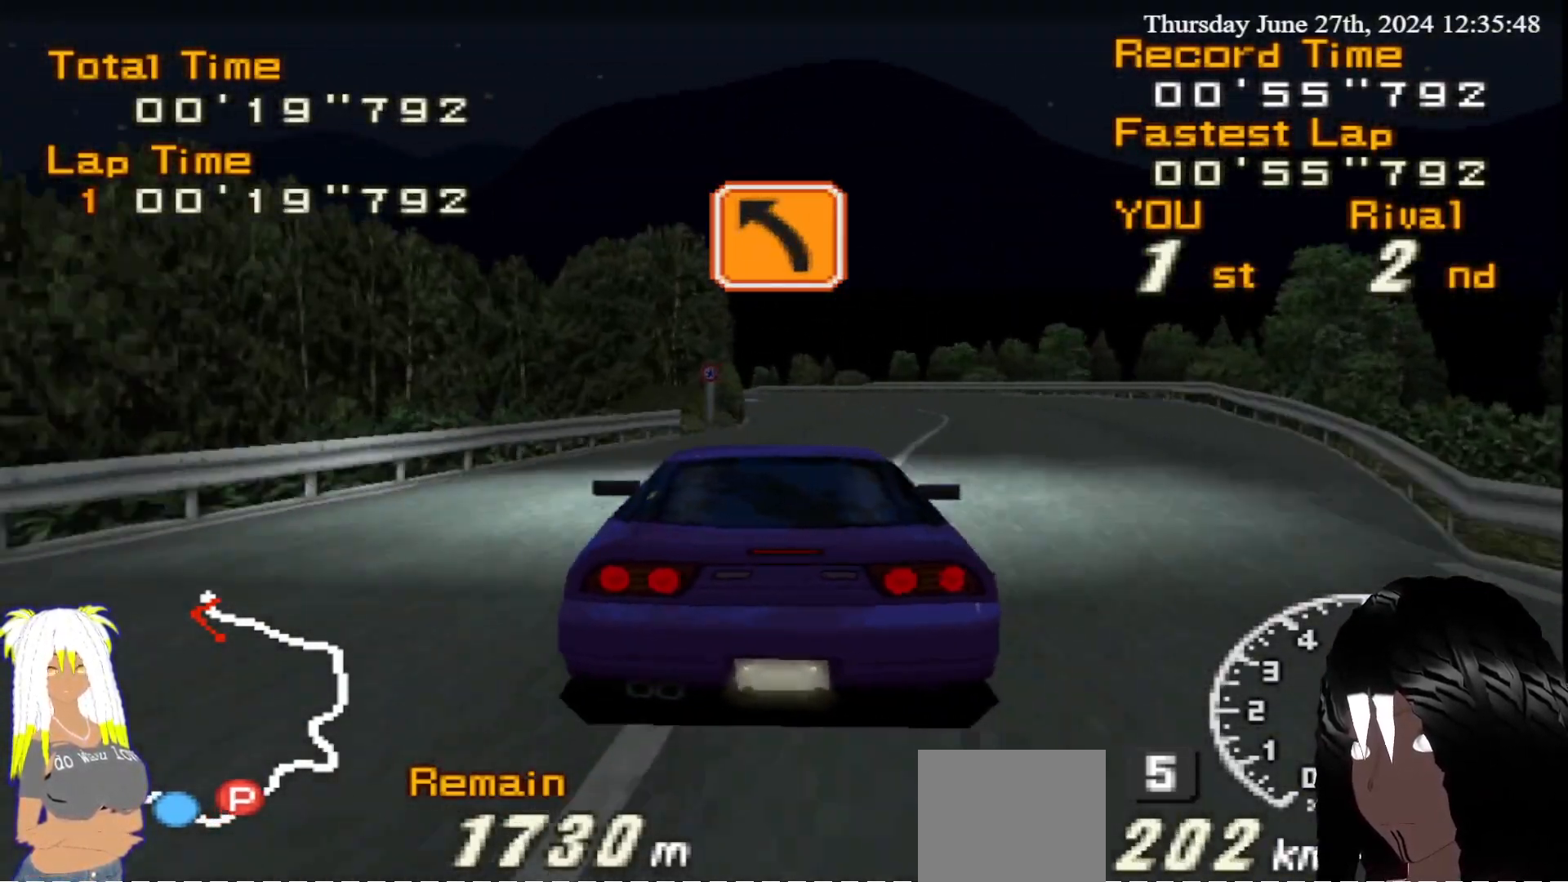
{"buttons": ["R2"], "left_stick": "left", "right_stick": "center", "events": [[400, "left_stick", "left"]]}
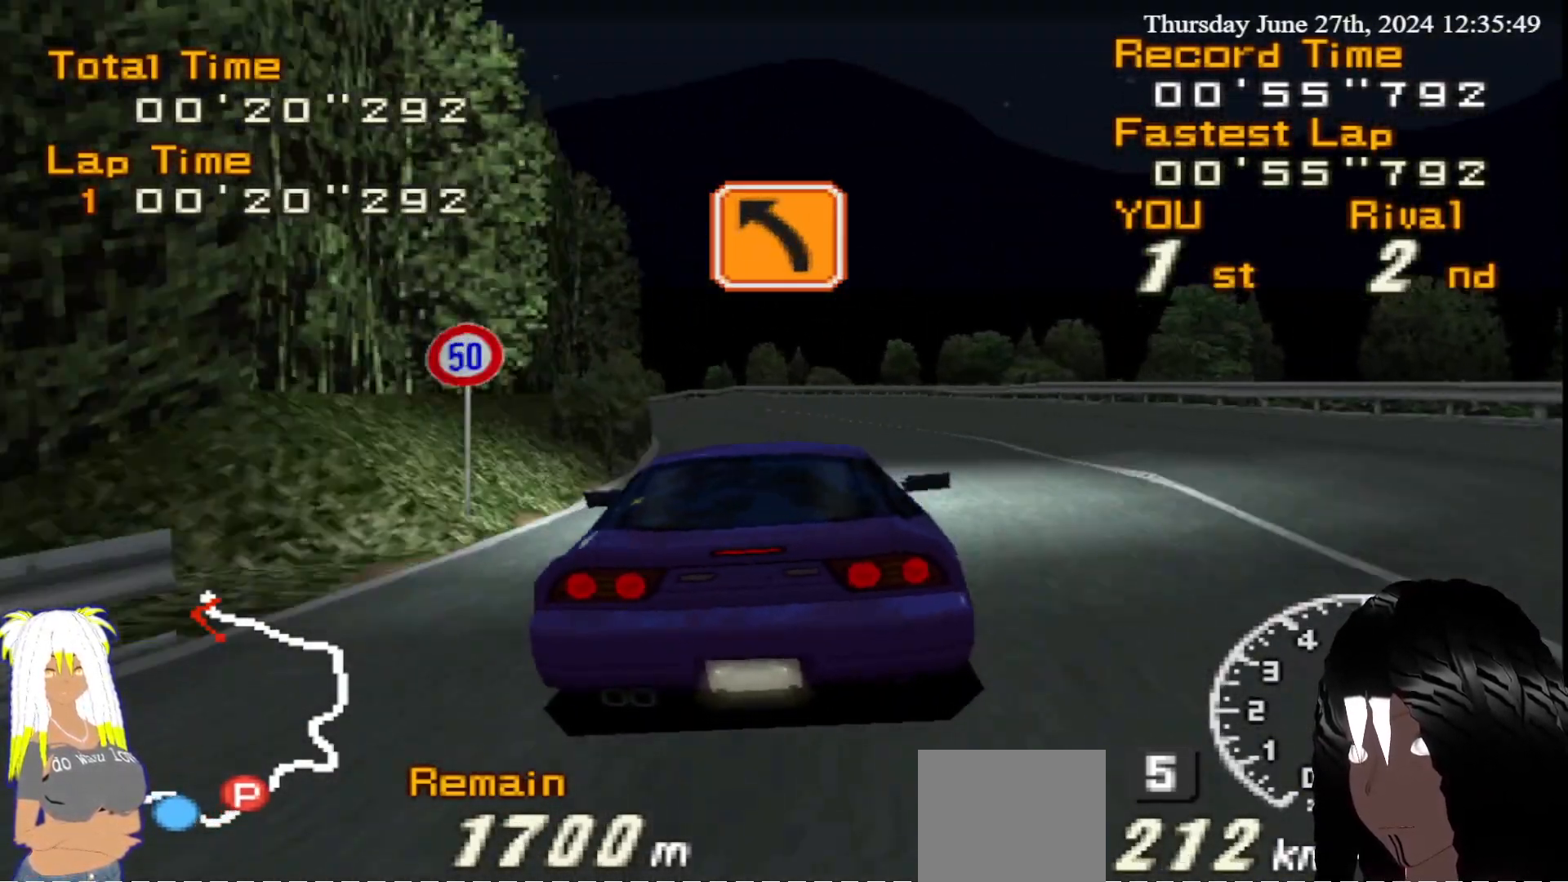
{"buttons": ["R2"], "left_stick": "center", "right_stick": "center", "events": [[350, "left_stick", "center"]]}
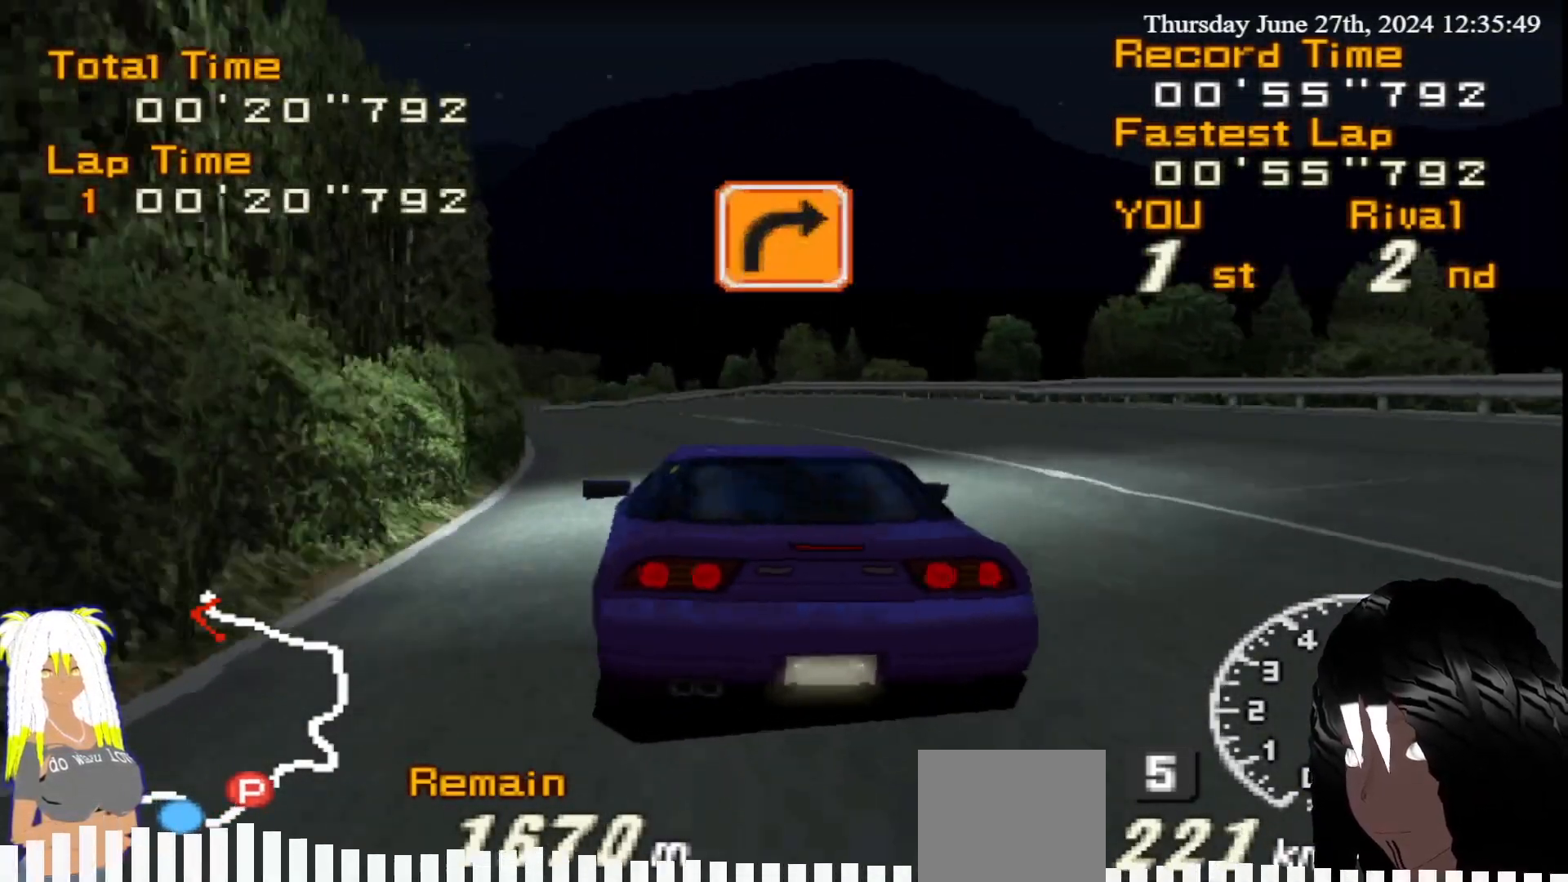
{"buttons": ["R2"], "left_stick": "right", "right_stick": "center", "events": [[417, "left_stick", "right"]]}
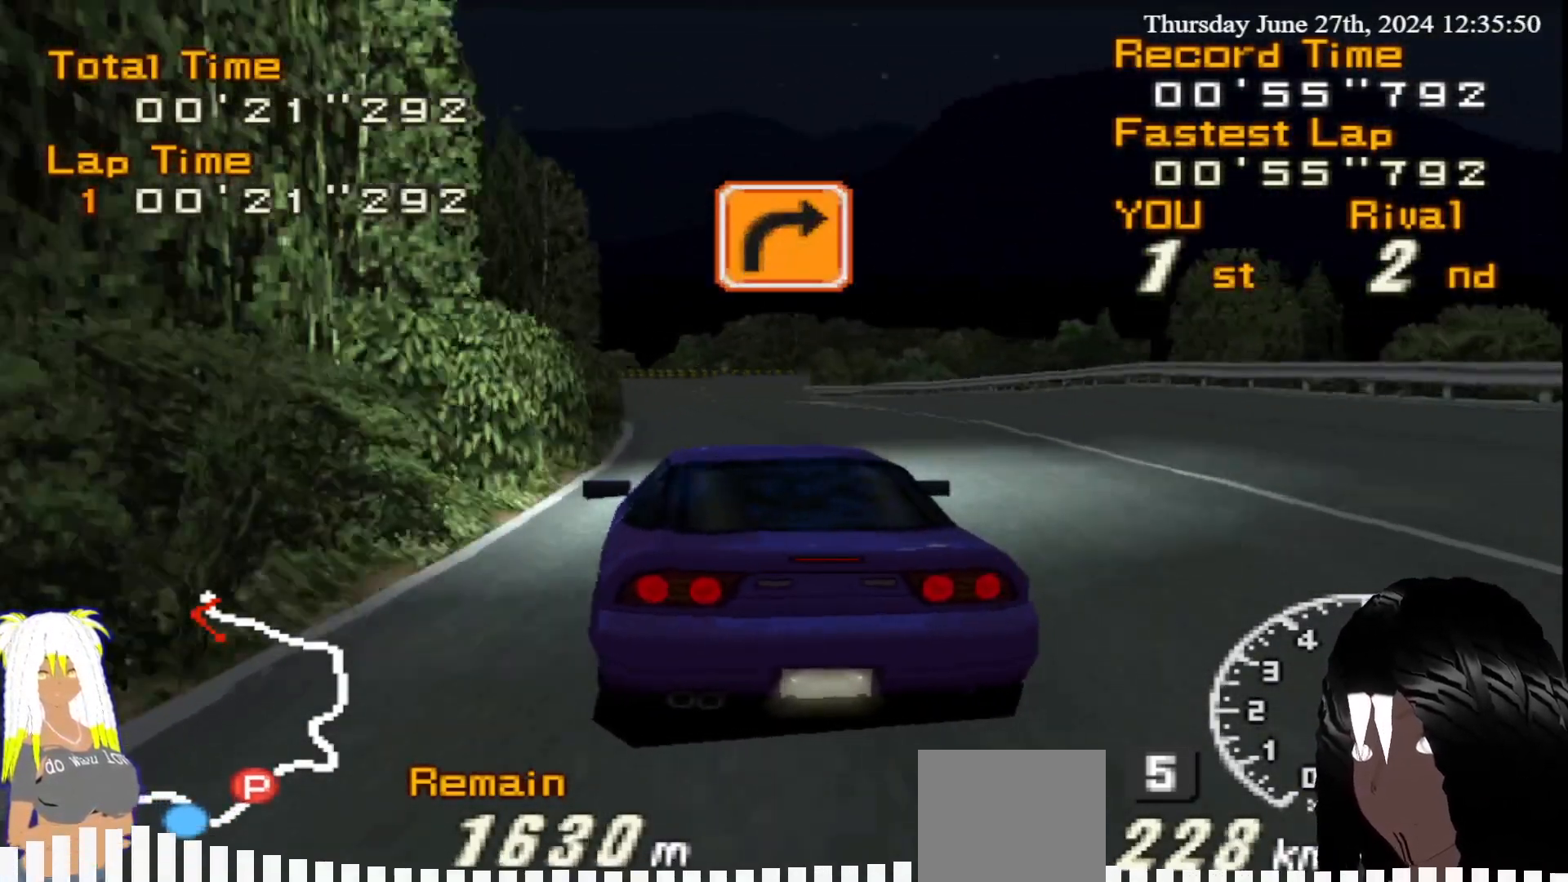
{"buttons": ["R2"], "left_stick": "center", "right_stick": "center", "events": [[50, "left_stick", "center"]]}
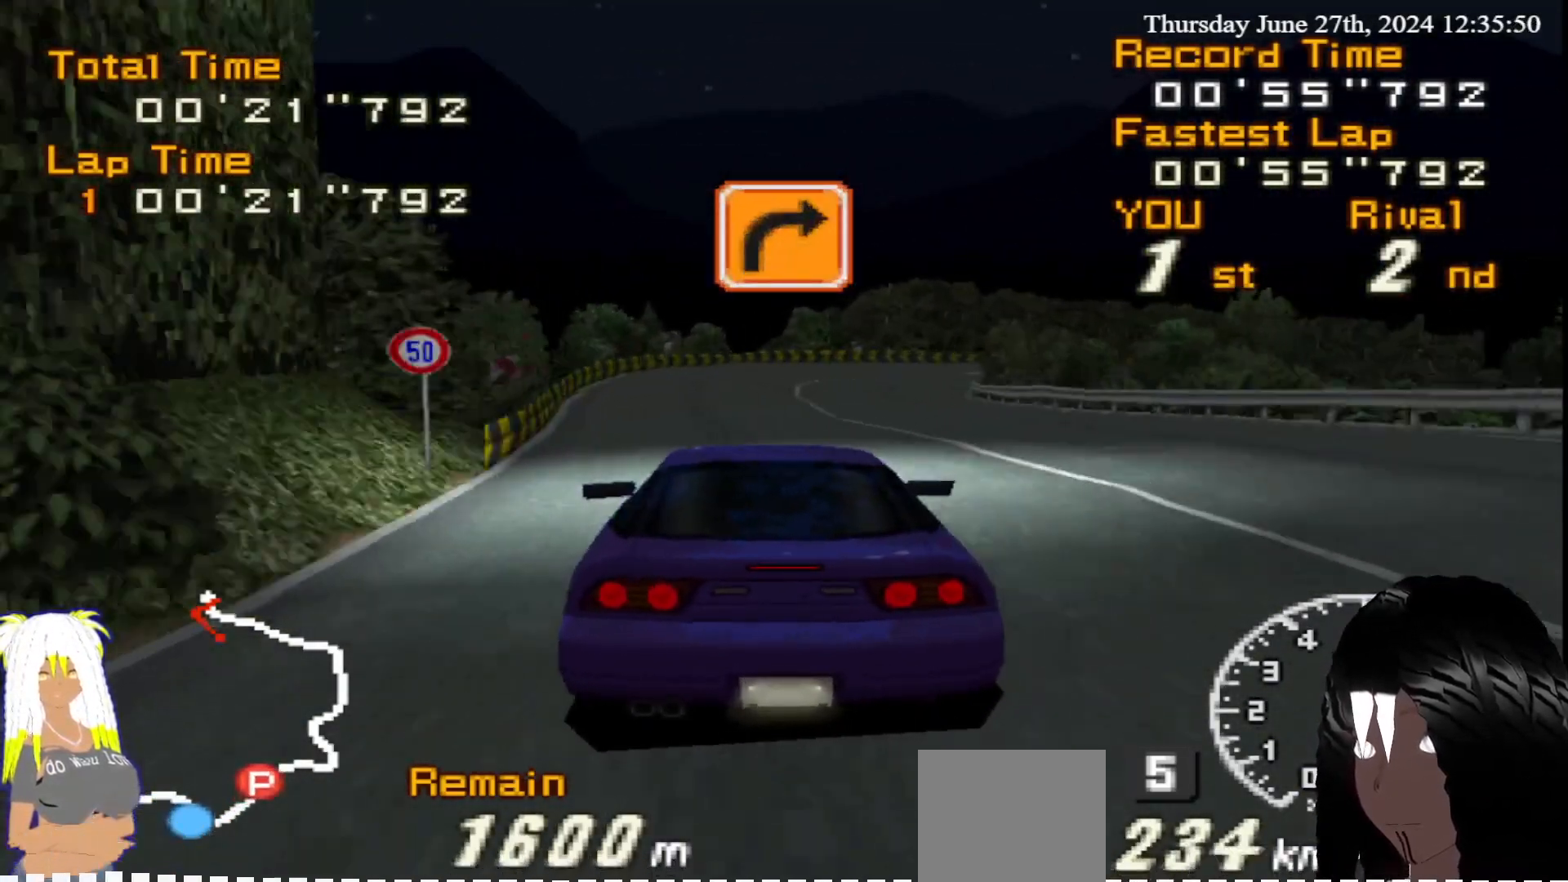
{"buttons": [], "left_stick": "center", "right_stick": "center", "events": [[133, "left_stick", "right"], [233, "CIRCLE", "down"], [233, "R2", "up"], [450, "left_stick", "center"], [483, "CIRCLE", "up"]]}
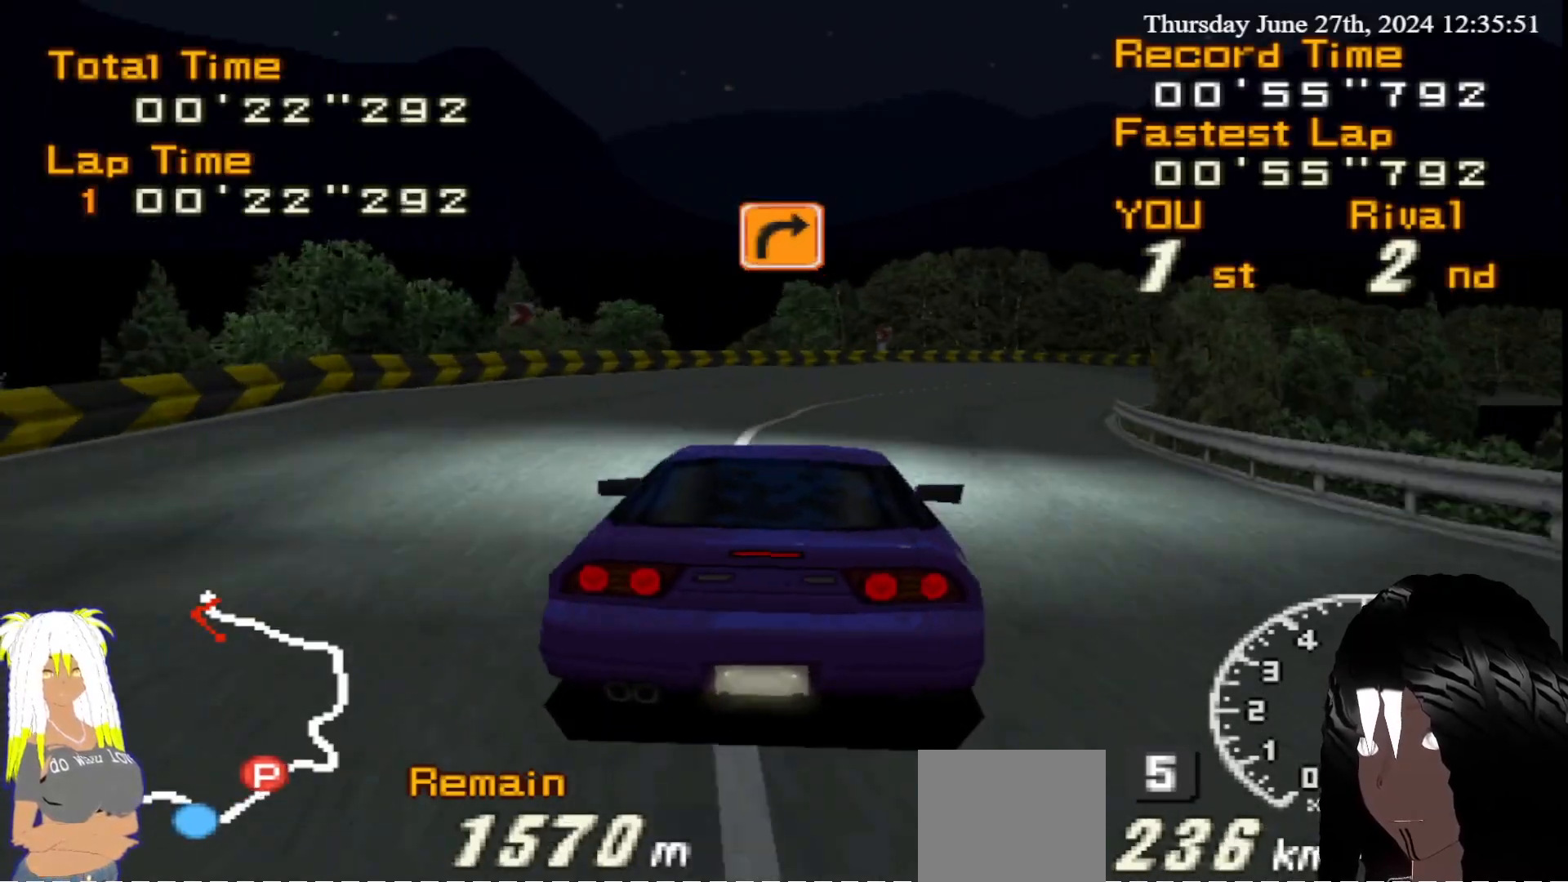
{"buttons": ["CIRCLE"], "left_stick": "right", "right_stick": "center", "events": [[83, "left_stick", "right"], [100, "CIRCLE", "down"]]}
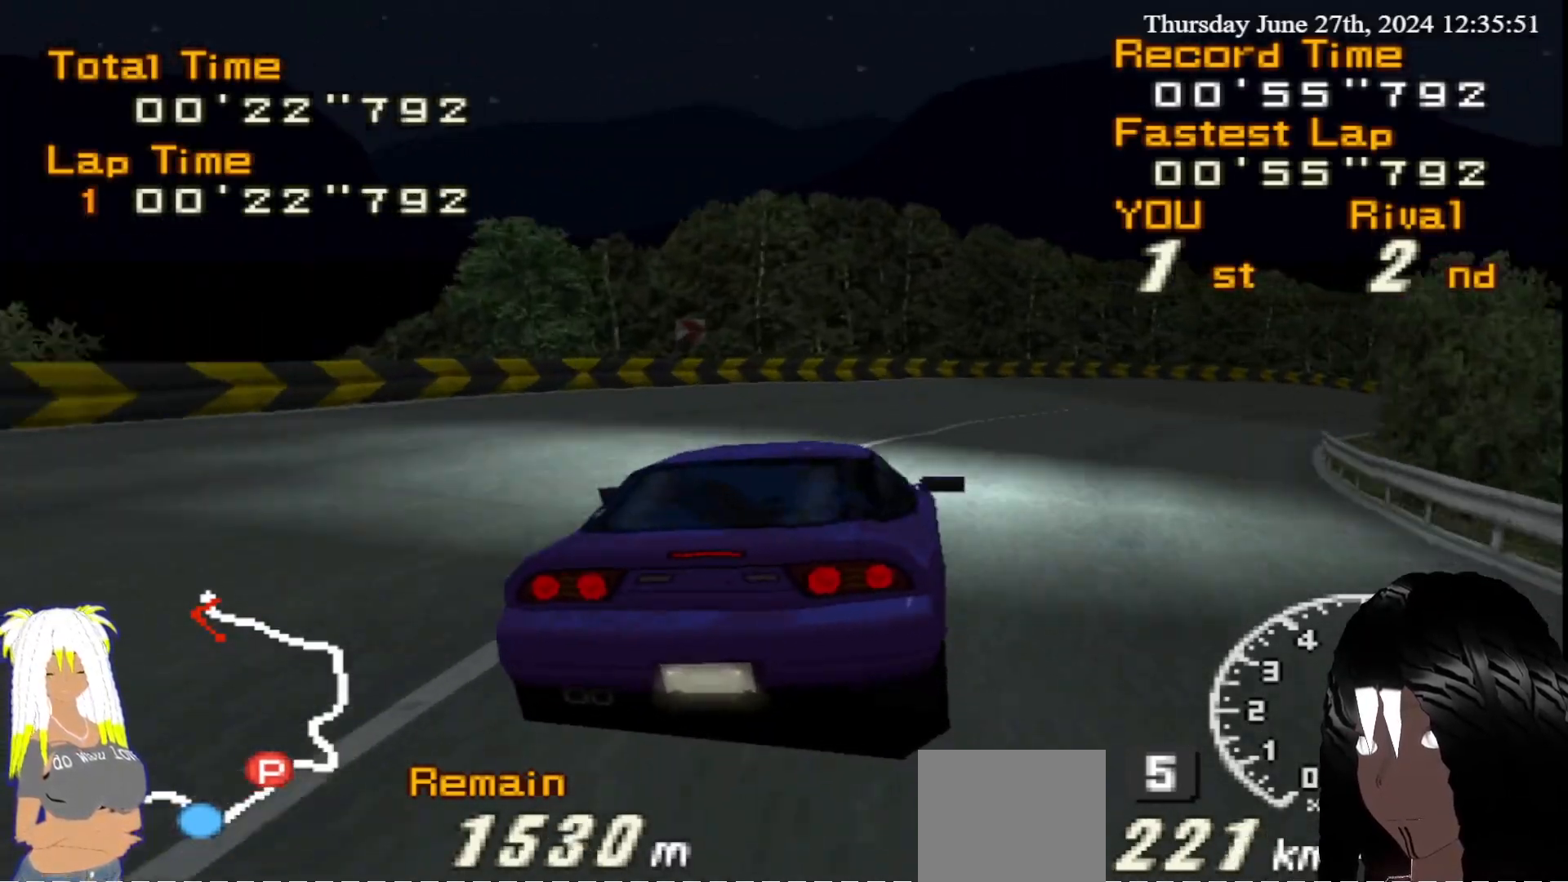
{"buttons": [], "left_stick": "right", "right_stick": "center", "events": [[50, "CIRCLE", "up"], [67, "left_stick", "center"], [150, "R2", "down"], [200, "left_stick", "right"], [333, "CIRCLE", "down"], [367, "R2", "up"], [383, "left_stick", "center"], [467, "left_stick", "right"], [500, "CIRCLE", "up"]]}
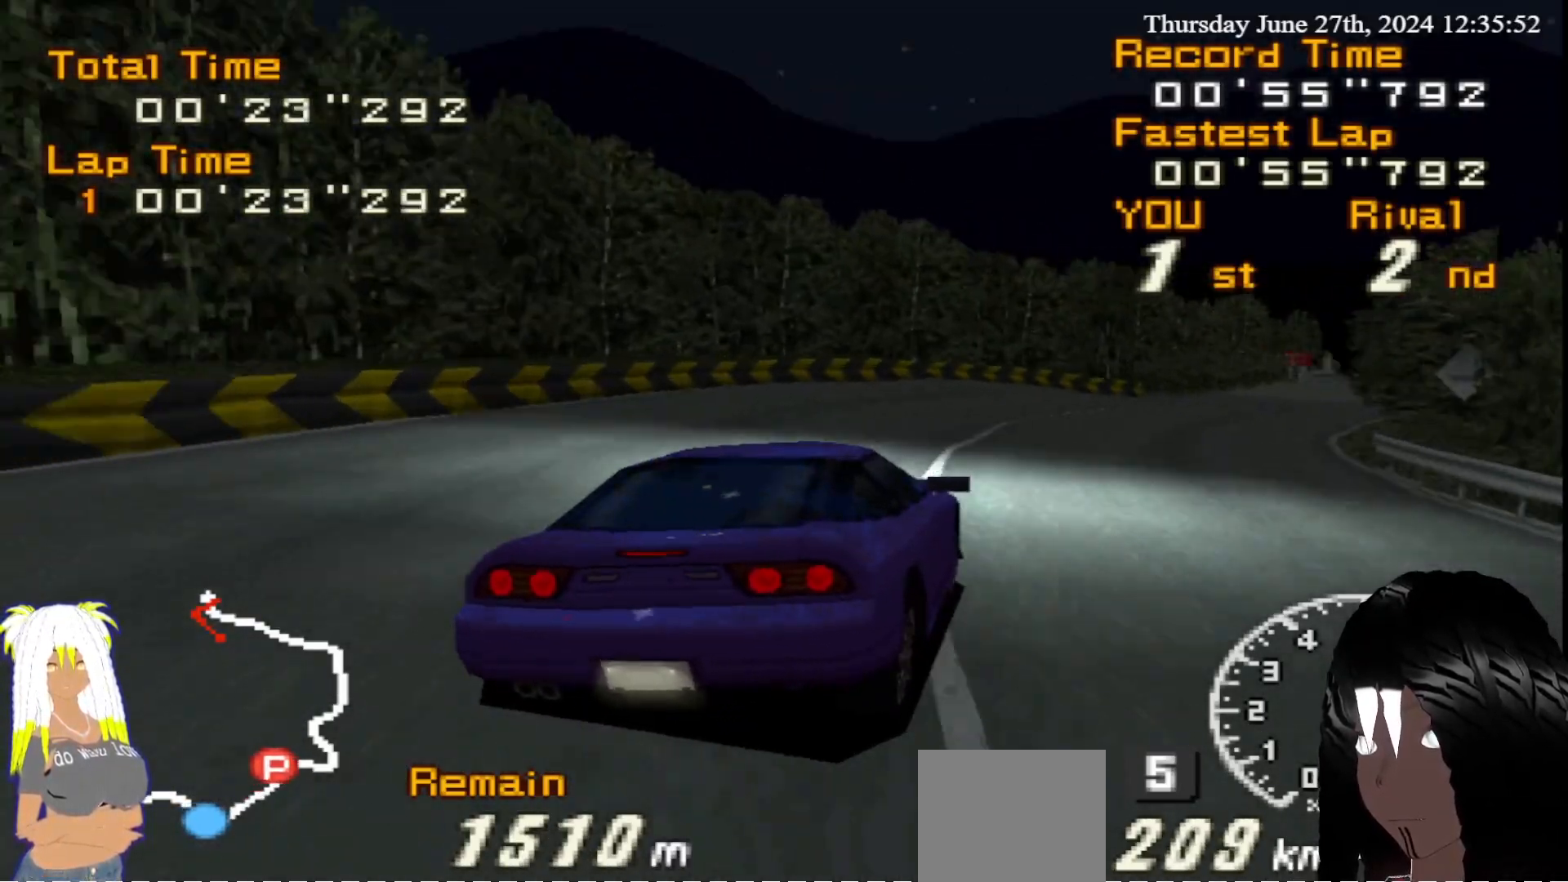
{"buttons": ["R2"], "left_stick": "center", "right_stick": "center", "events": [[17, "left_stick", "center"], [67, "R2", "down"], [317, "left_stick", "left"], [417, "left_stick", "center"]]}
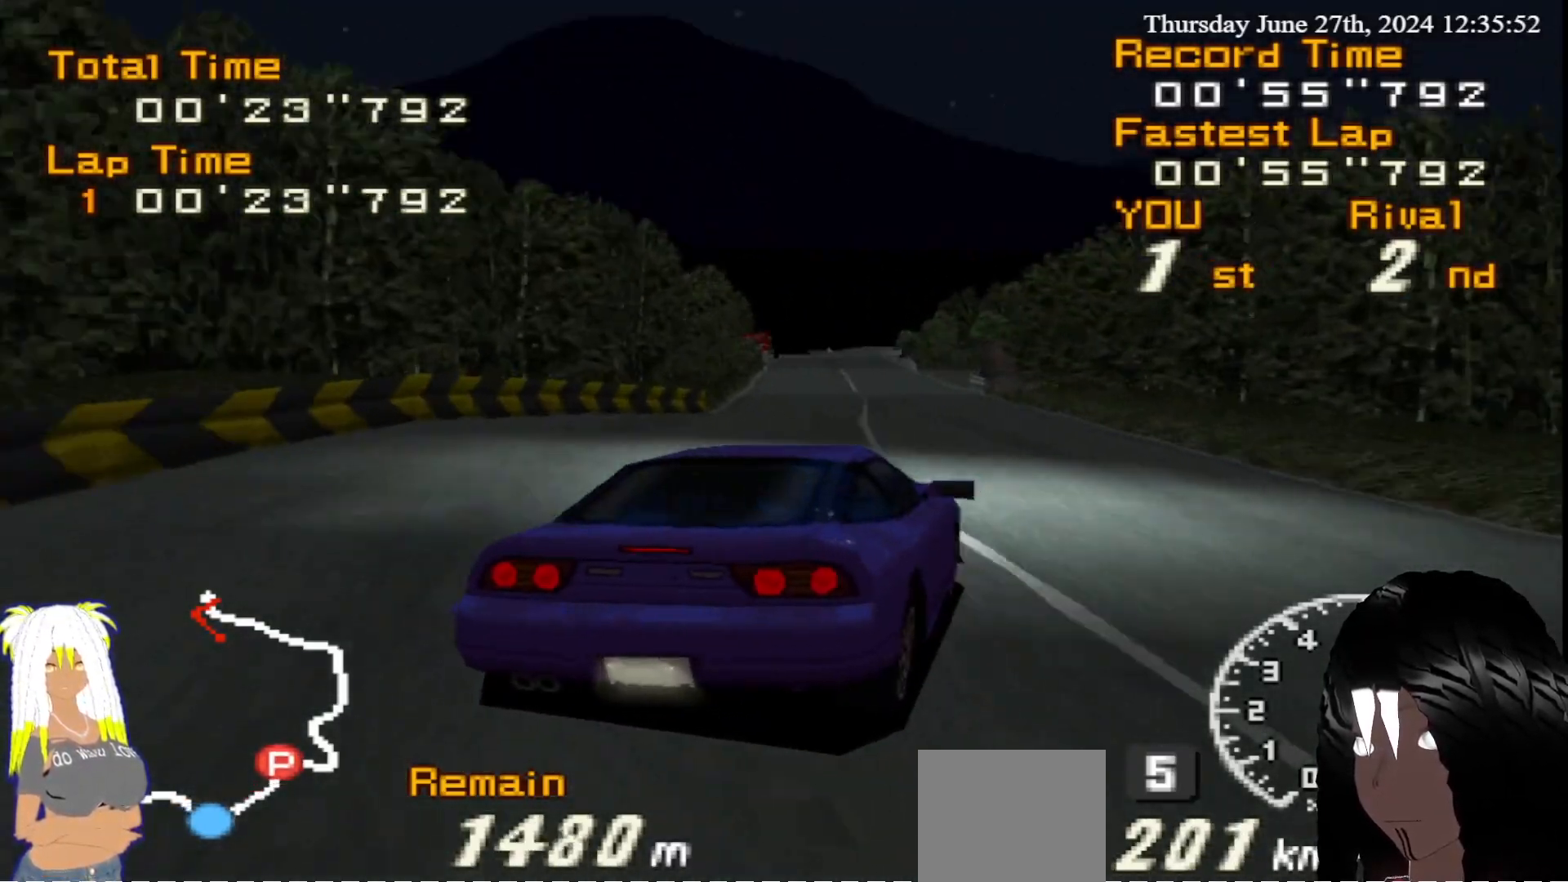
{"buttons": ["R2"], "left_stick": "left", "right_stick": "center", "events": [[50, "left_stick", "left"]]}
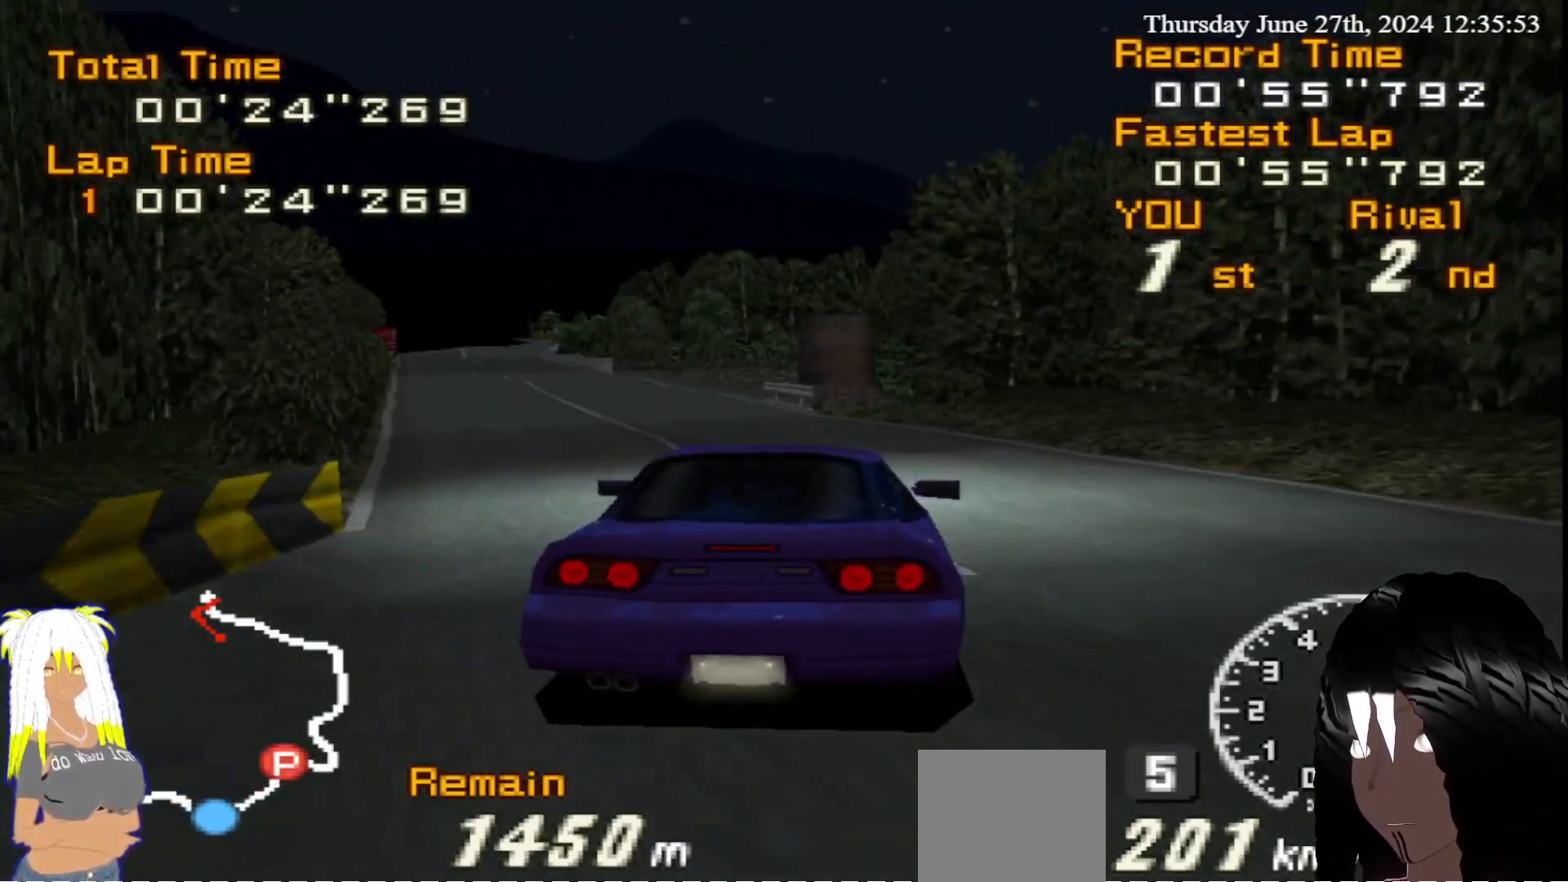
{"buttons": ["R2"], "left_stick": "center", "right_stick": "center", "events": [[50, "left_stick", "center"], [200, "left_stick", "left"], [467, "left_stick", "center"]]}
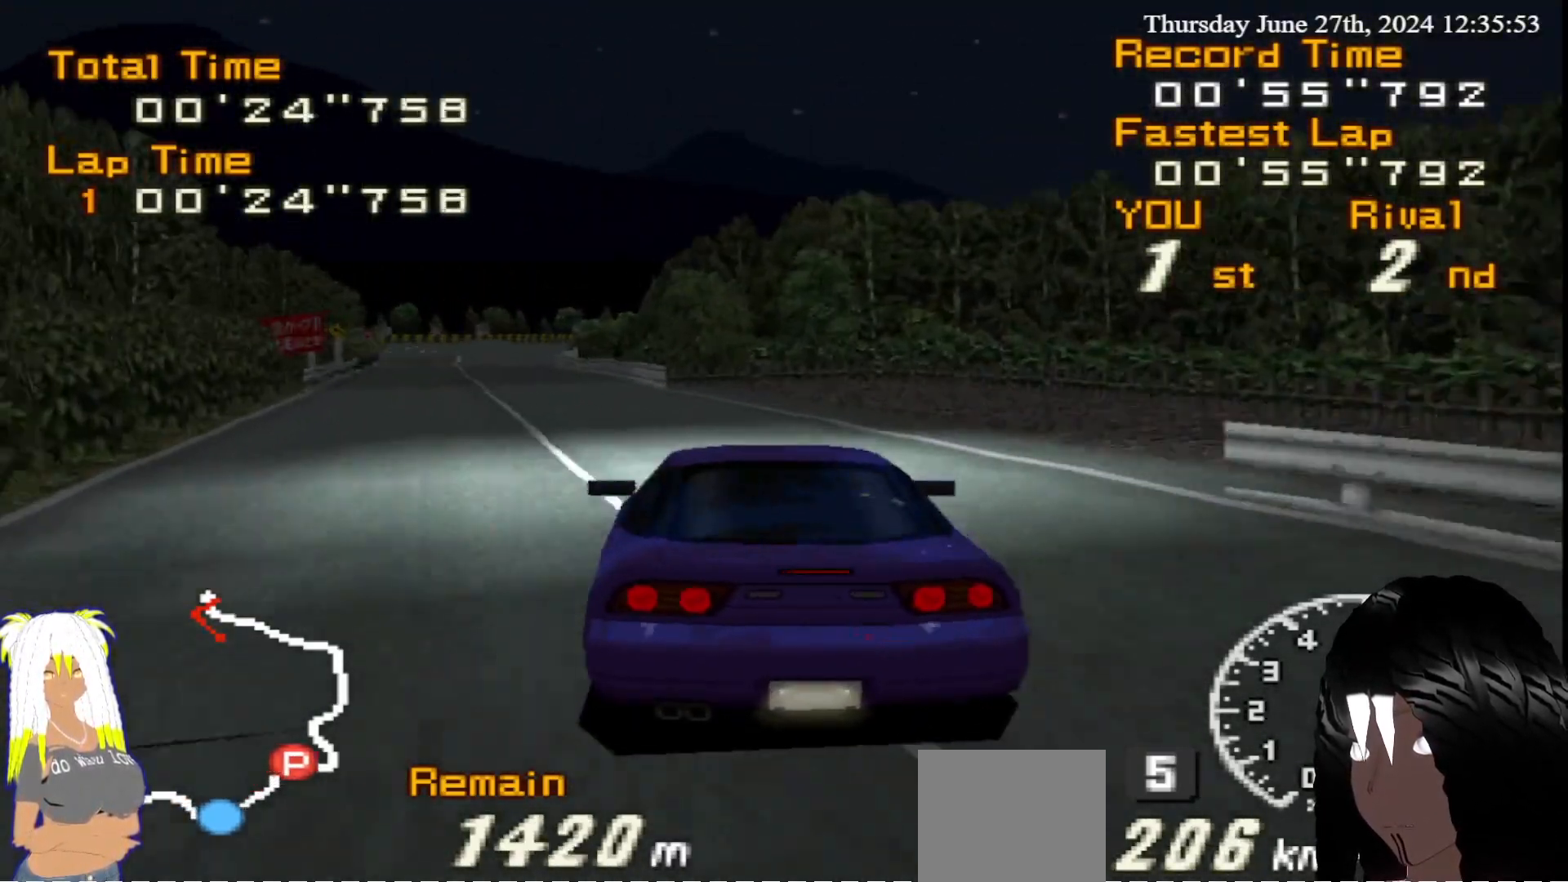
{"buttons": ["R2"], "left_stick": "center", "right_stick": "center", "events": []}